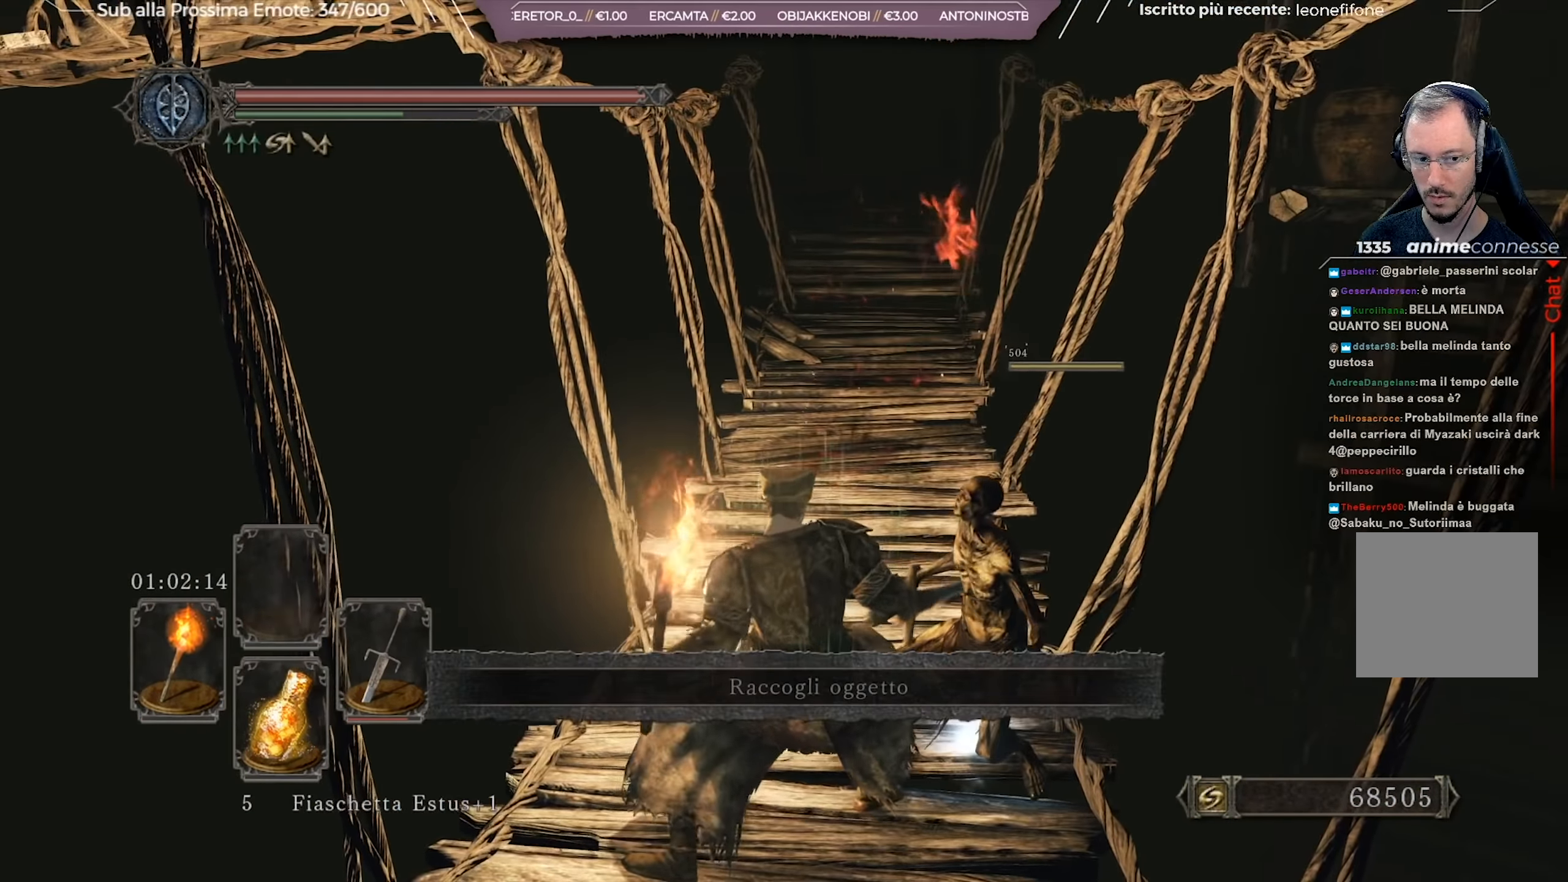
Gameplay with a controller (Xbox layout); each line is a JSON object with the inputs held at the frame after it. "events" lists button and stick changes between this image and that frame as [ms after this image, input, new state], when the widget could be followed in between.
{"buttons": ["B"], "left_stick": "up", "right_stick": "center", "events": [[250, "left_stick", "up"]]}
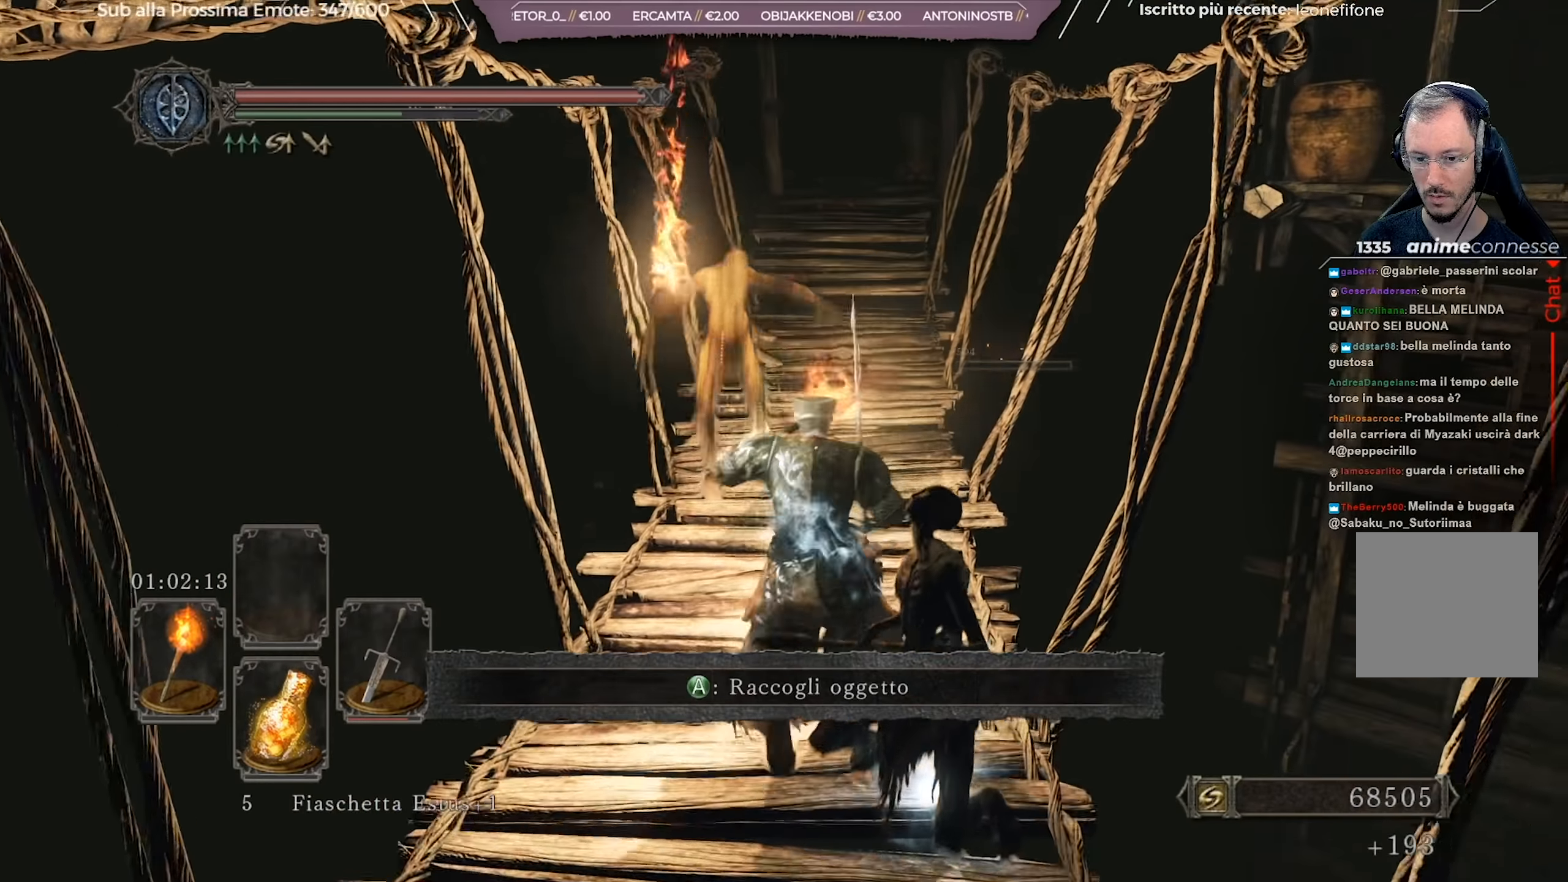
{"buttons": ["B"], "left_stick": "up", "right_stick": "center", "events": []}
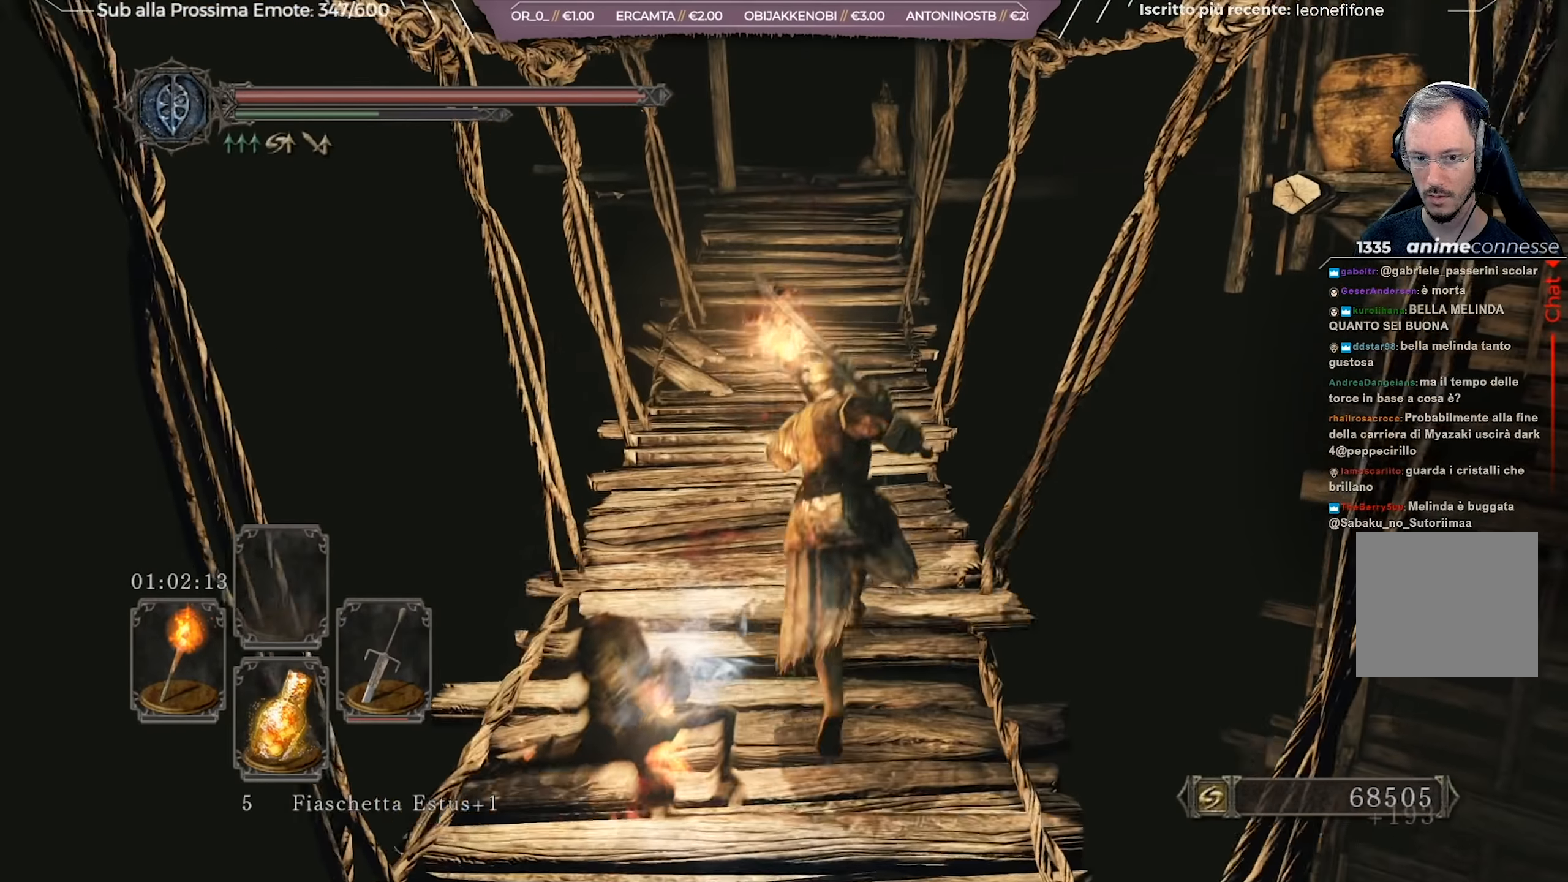
{"buttons": ["B"], "left_stick": "up", "right_stick": "center", "events": []}
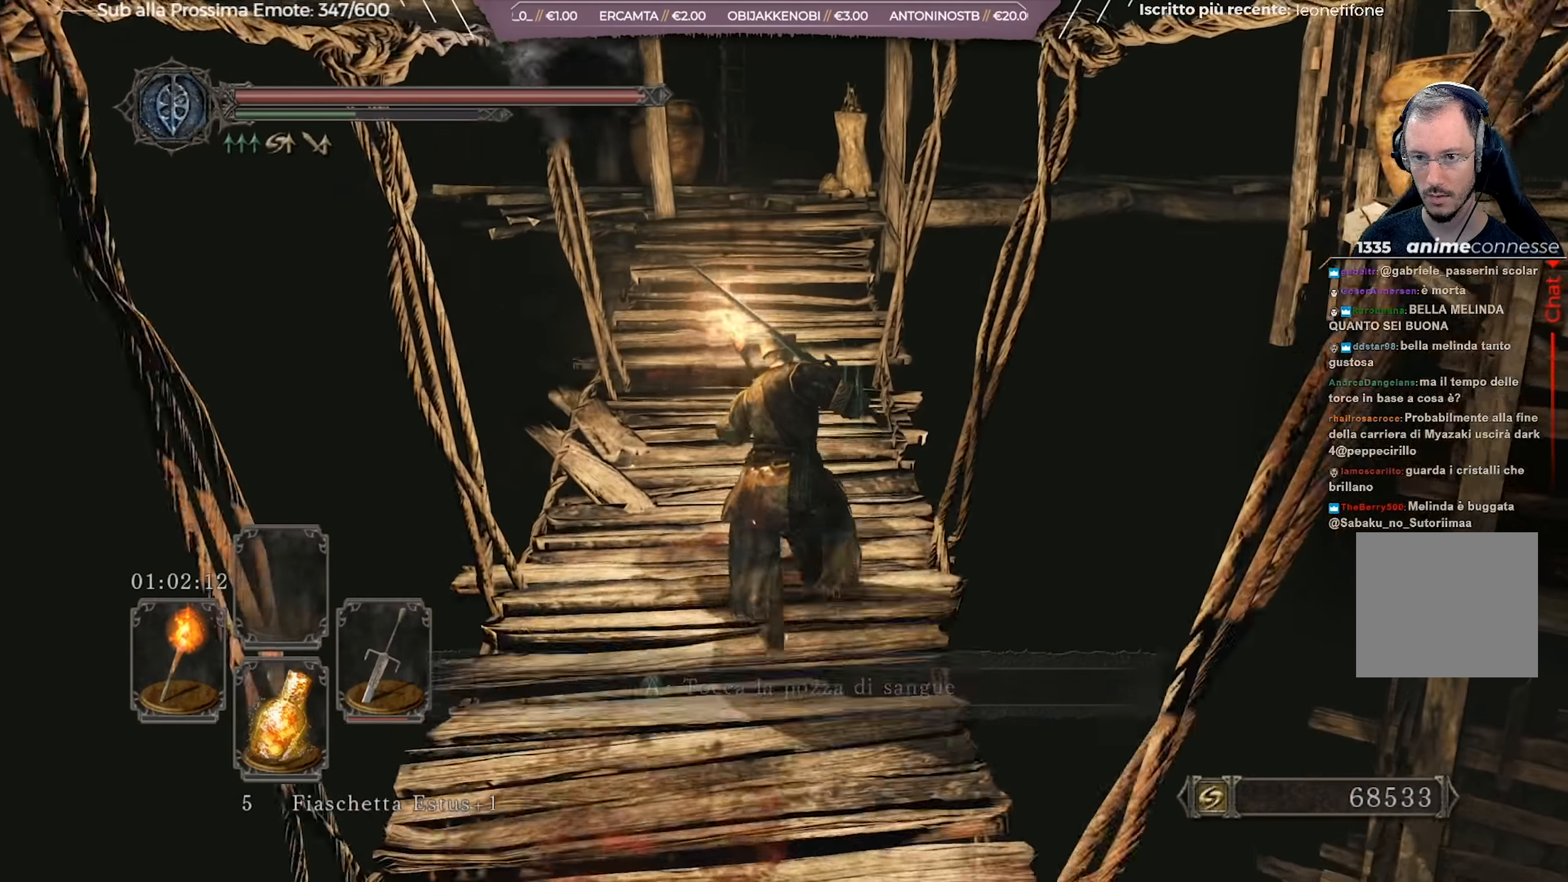
{"buttons": ["B"], "left_stick": "up", "right_stick": "center", "events": []}
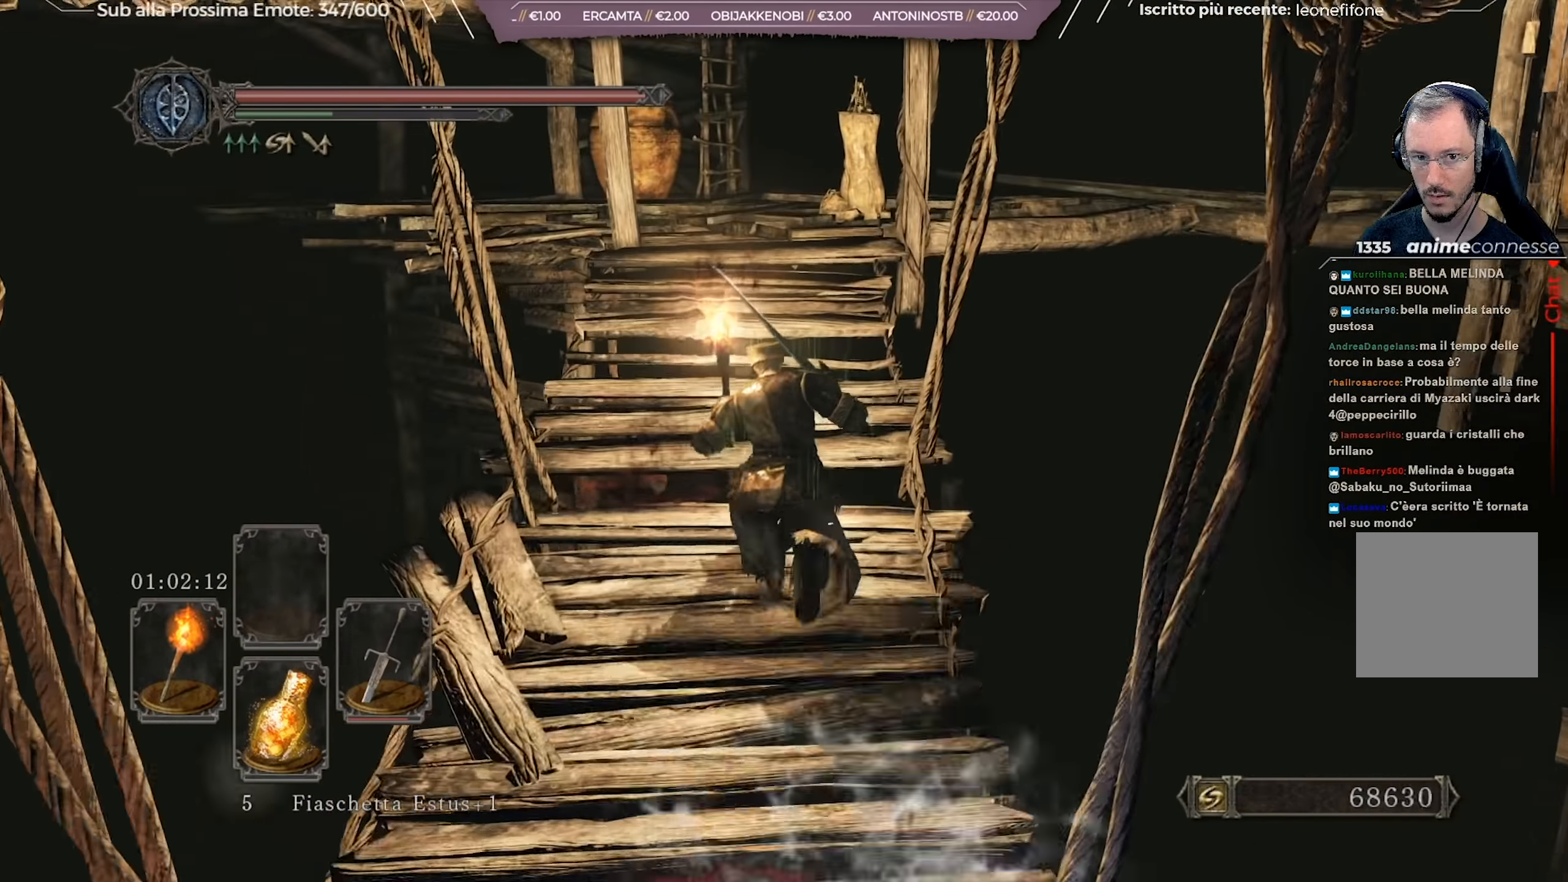
{"buttons": ["B"], "left_stick": "up", "right_stick": "center", "events": []}
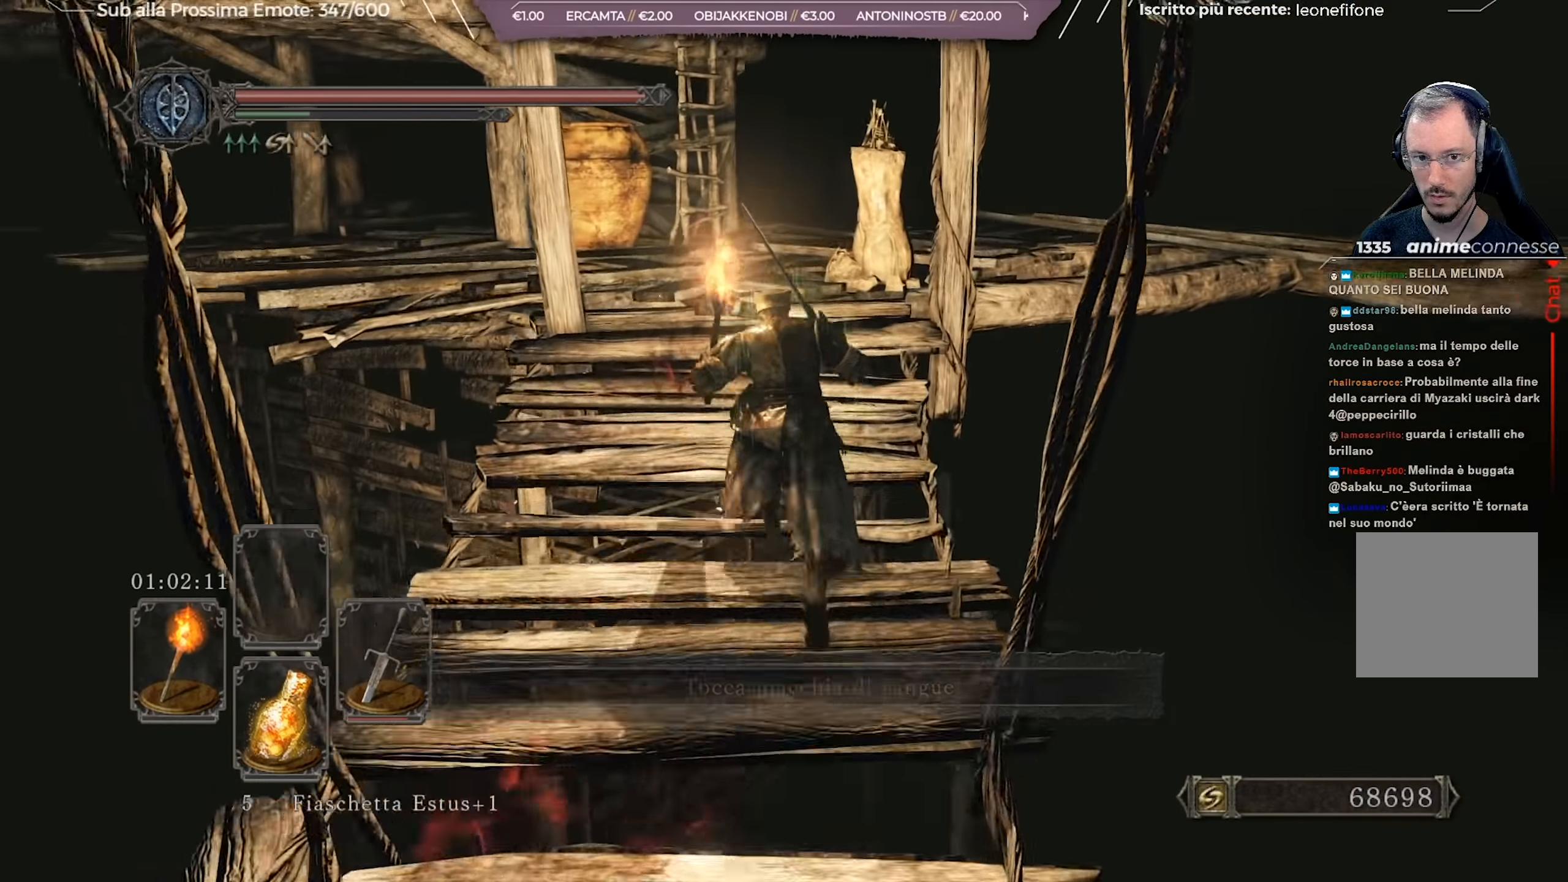
{"buttons": [], "left_stick": "up", "right_stick": "up-left", "events": [[350, "B", "up"], [501, "right_stick", "up-left"]]}
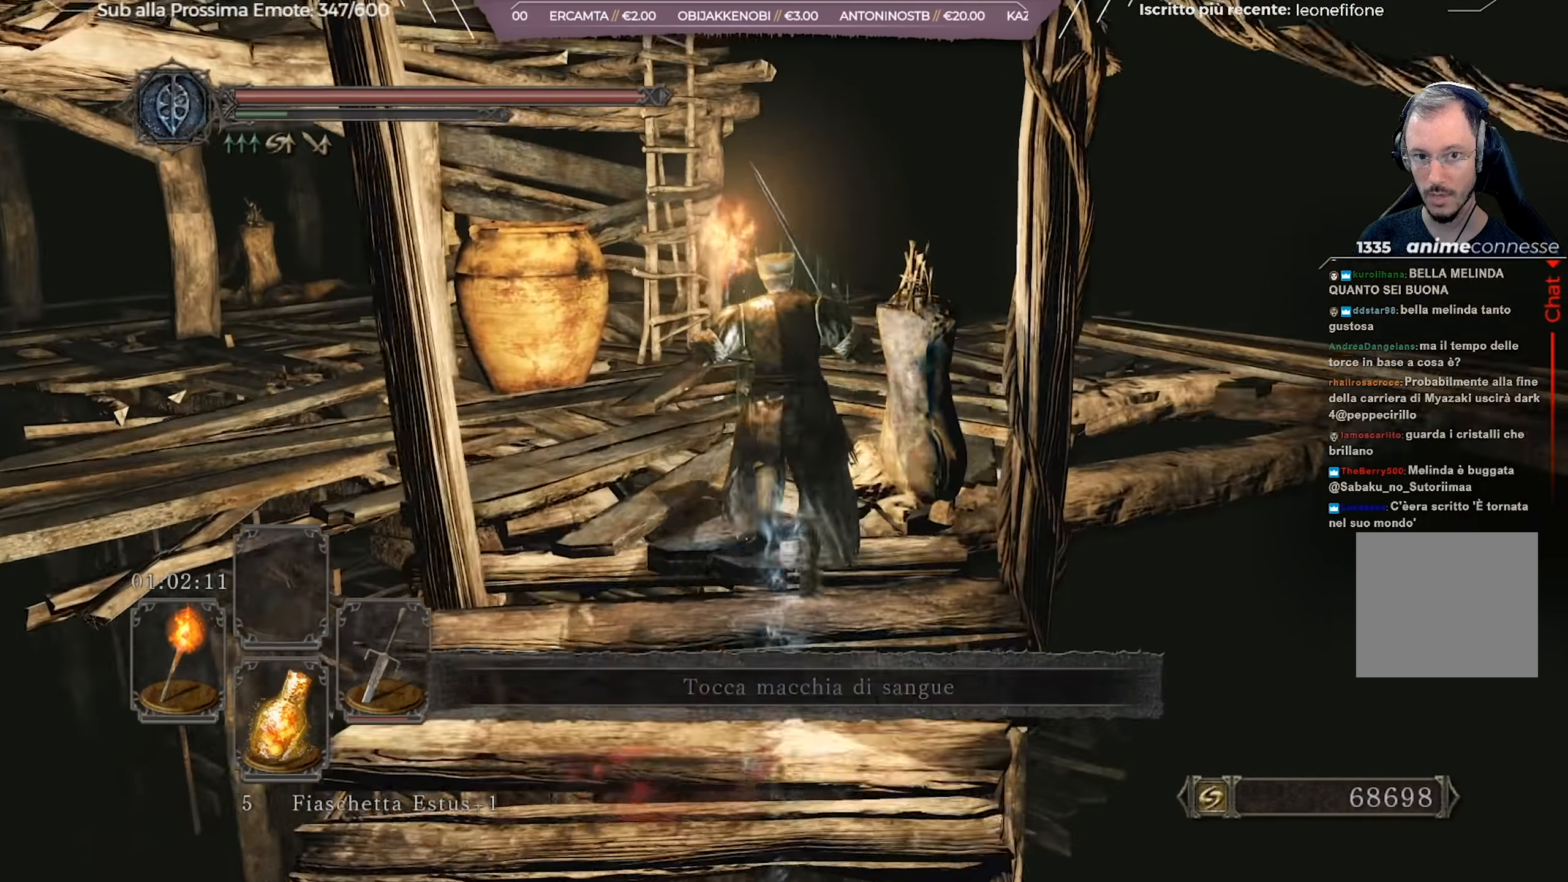
{"buttons": [], "left_stick": "up", "right_stick": "center", "events": [[233, "right_stick", "center"]]}
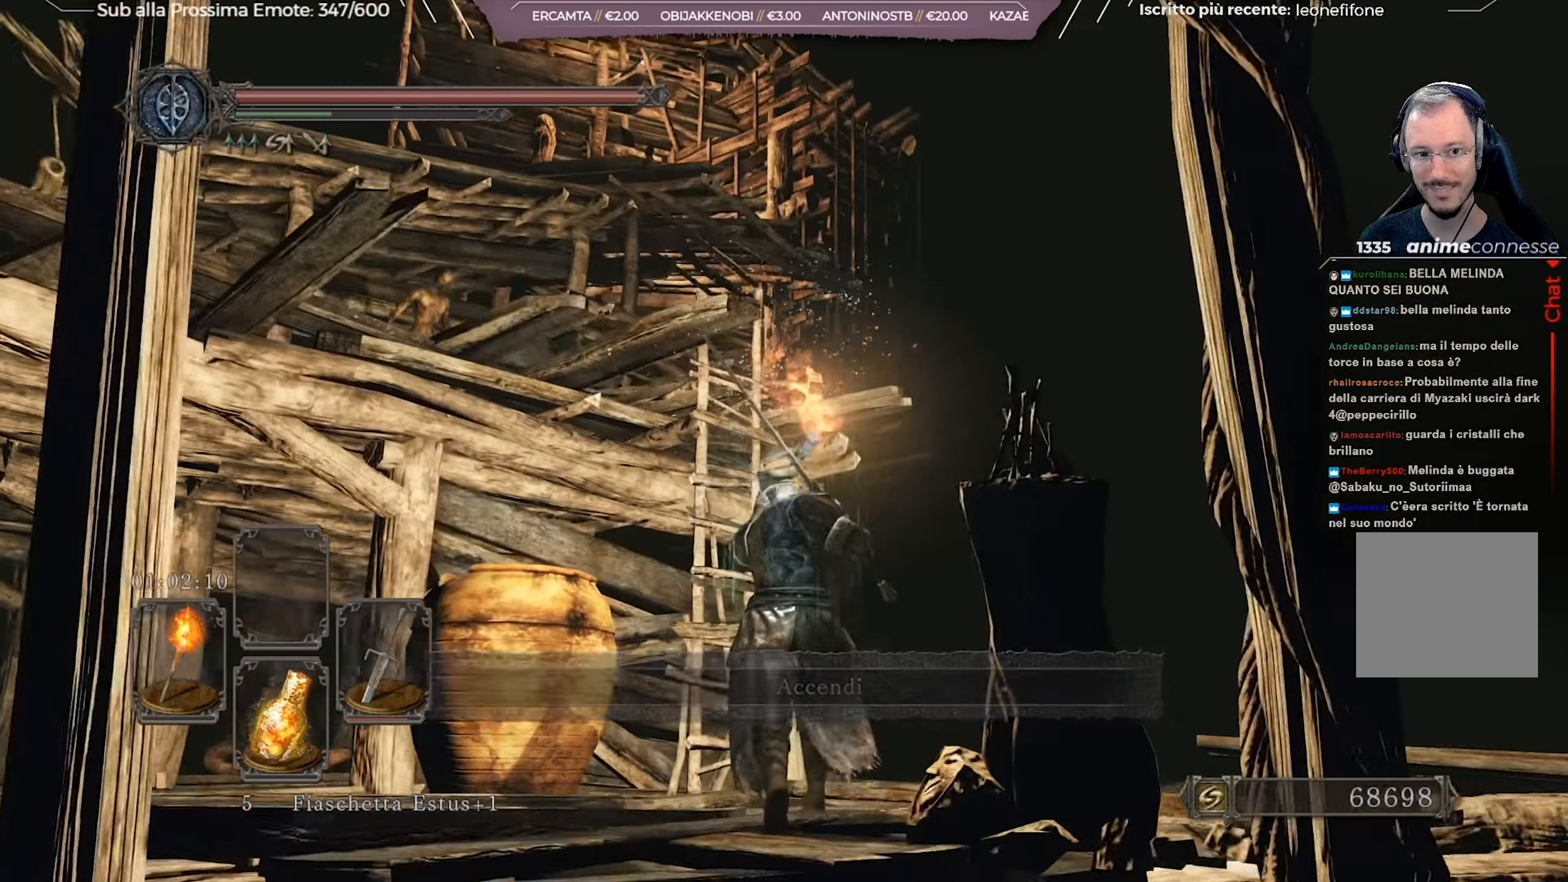
{"buttons": [], "left_stick": "up-right", "right_stick": "center", "events": [[117, "right_stick", "left"], [234, "left_stick", "up-right"], [400, "right_stick", "center"]]}
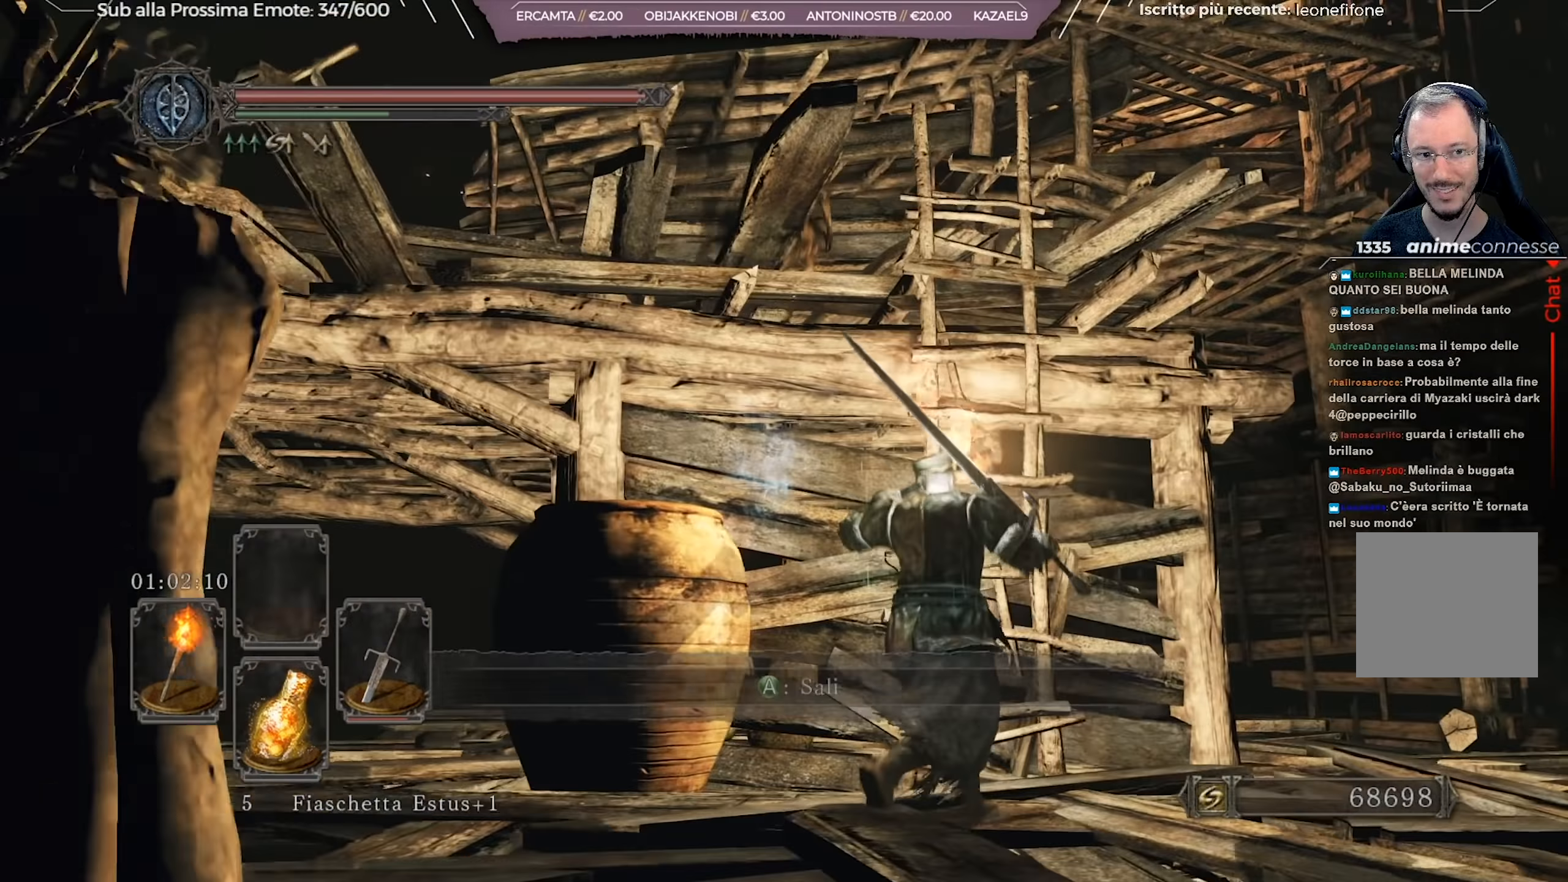
{"buttons": [], "left_stick": "up-right", "right_stick": "down-left", "events": [[33, "A", "down"], [100, "A", "up"], [183, "A", "down"], [266, "A", "up"], [400, "right_stick", "down-left"]]}
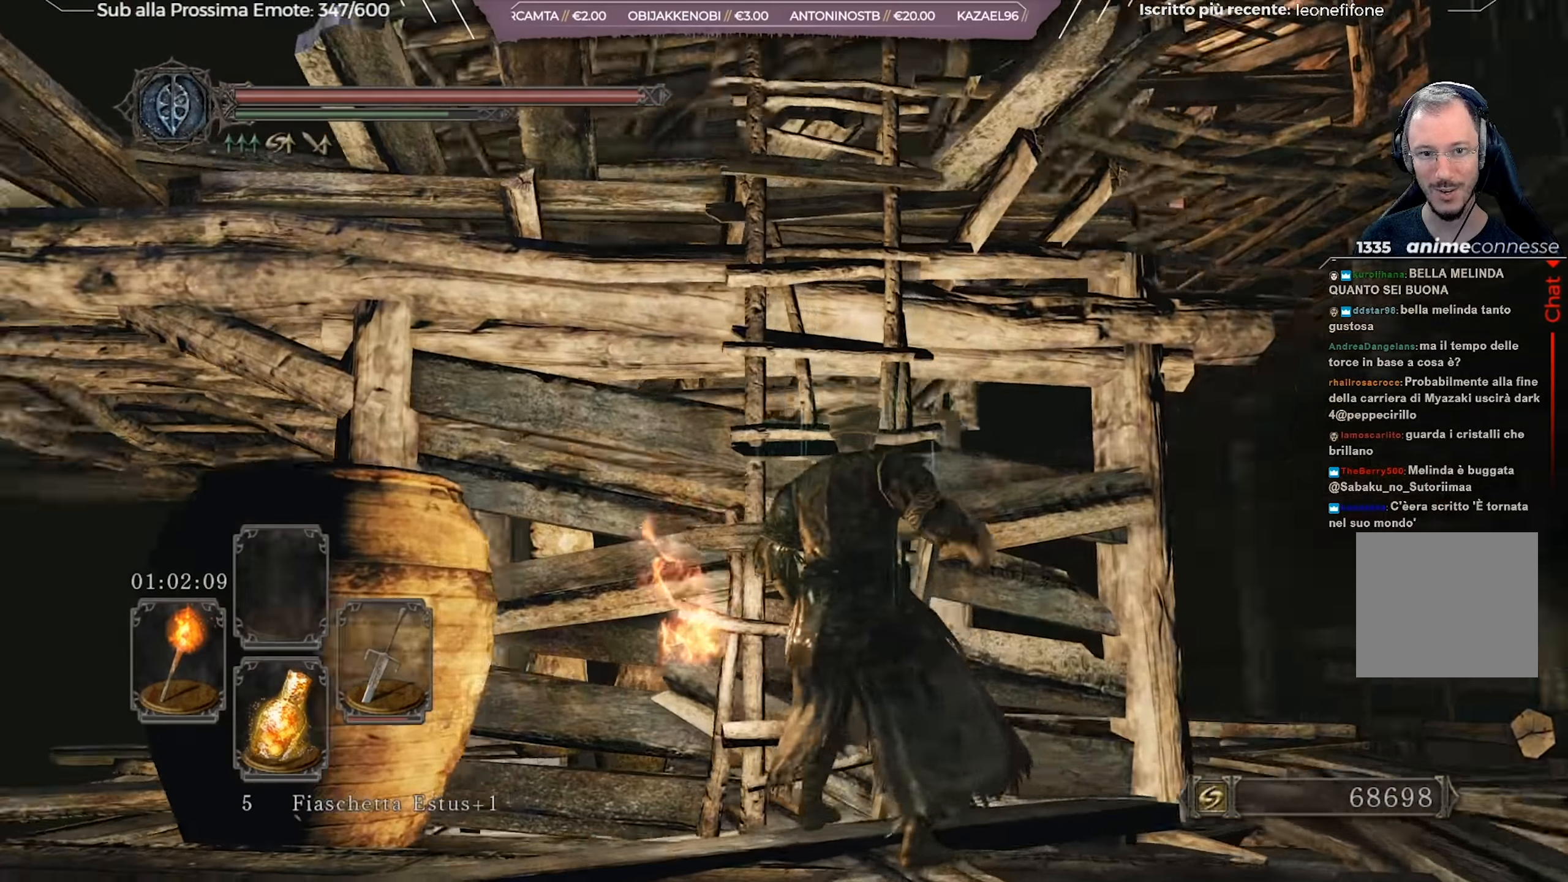
{"buttons": ["B"], "left_stick": "up-right", "right_stick": "center", "events": [[200, "right_stick", "center"], [300, "B", "down"]]}
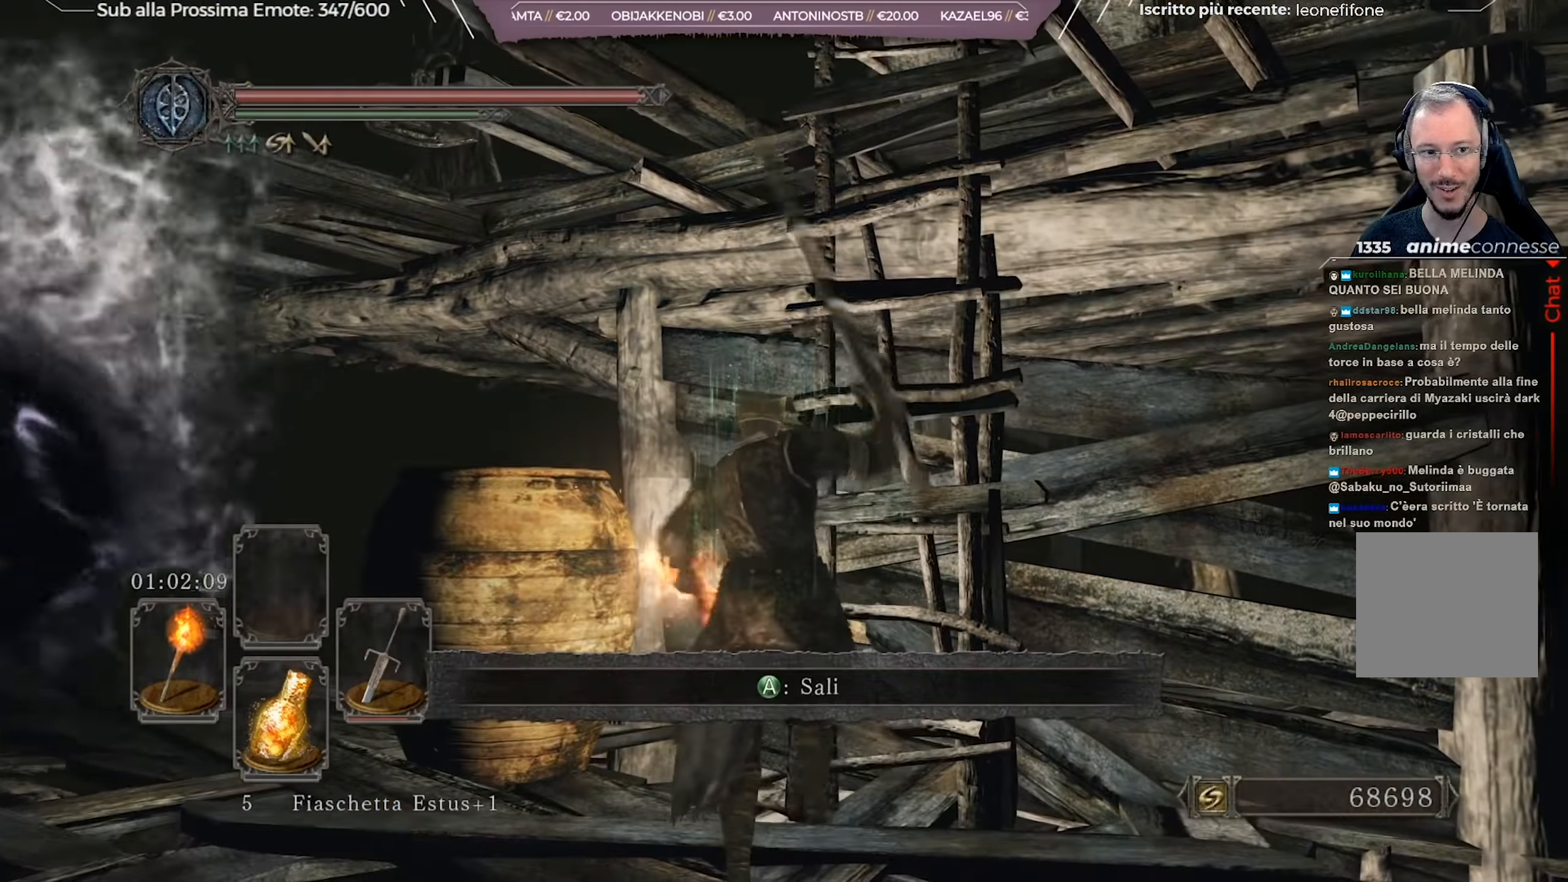
{"buttons": ["B"], "left_stick": "up-right", "right_stick": "center", "events": []}
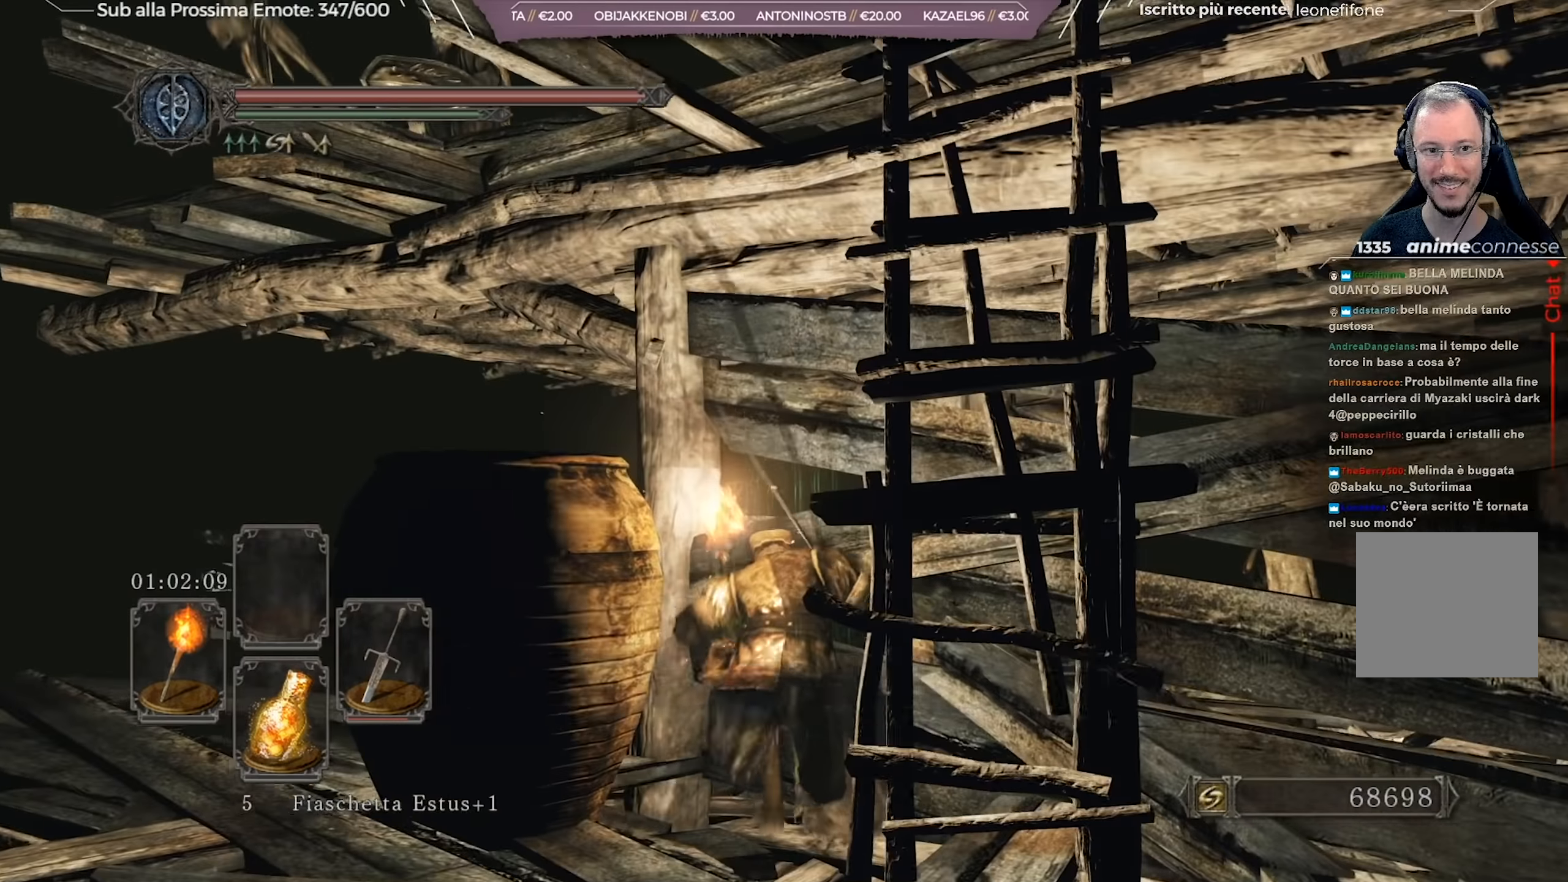
{"buttons": [], "left_stick": "down", "right_stick": "center", "events": [[34, "B", "up"], [117, "left_stick", "down-right"], [200, "right_stick", "down-right"], [251, "left_stick", "down"], [384, "right_stick", "center"]]}
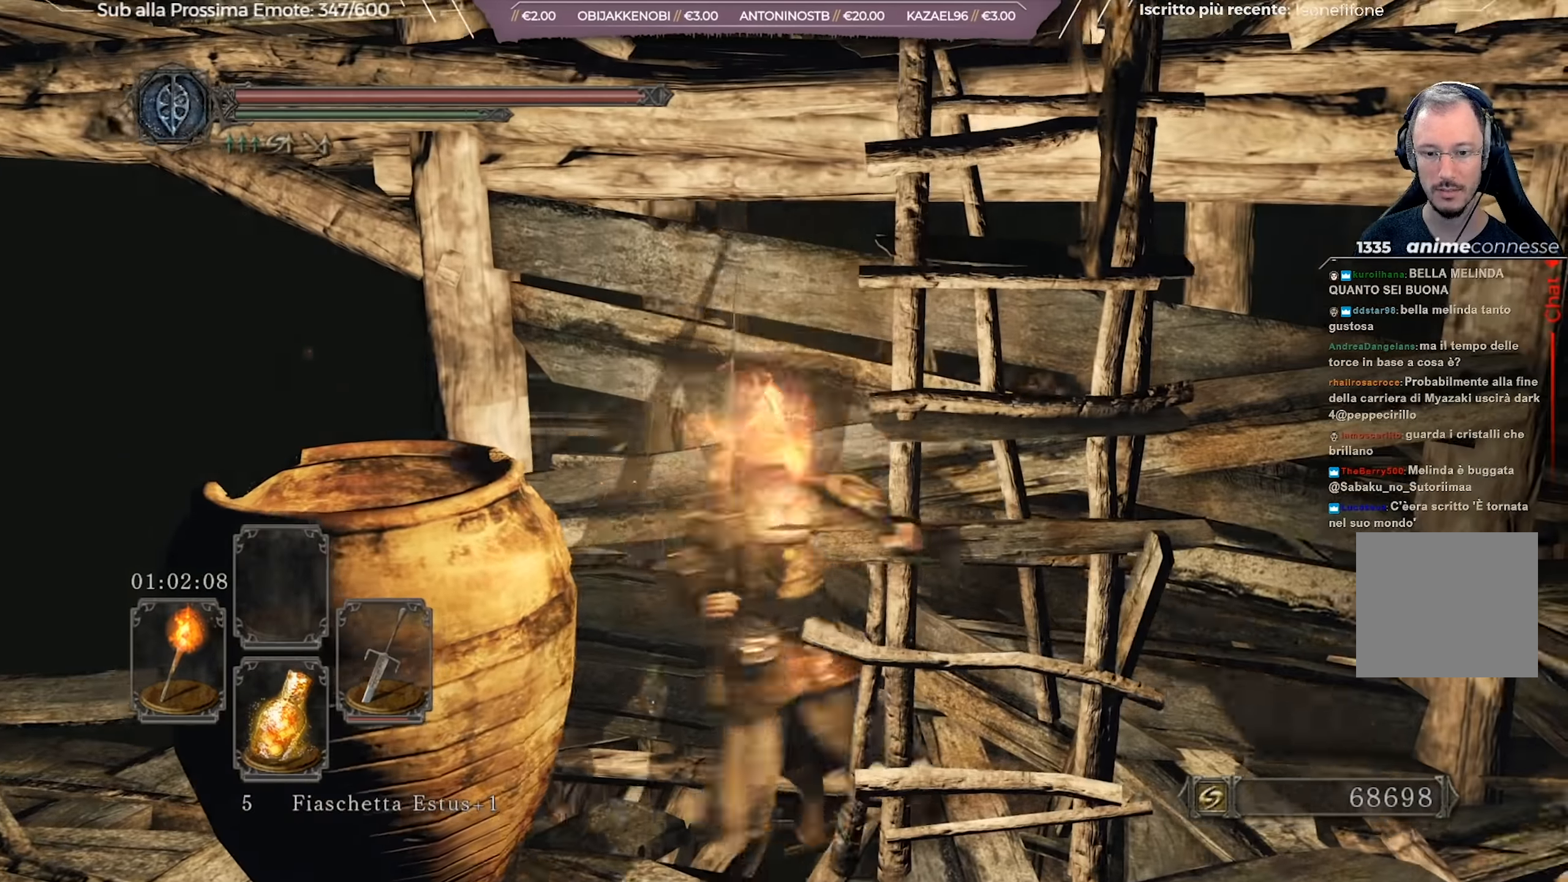
{"buttons": [], "left_stick": "up", "right_stick": "center", "events": [[267, "left_stick", "down-right"], [434, "left_stick", "up"]]}
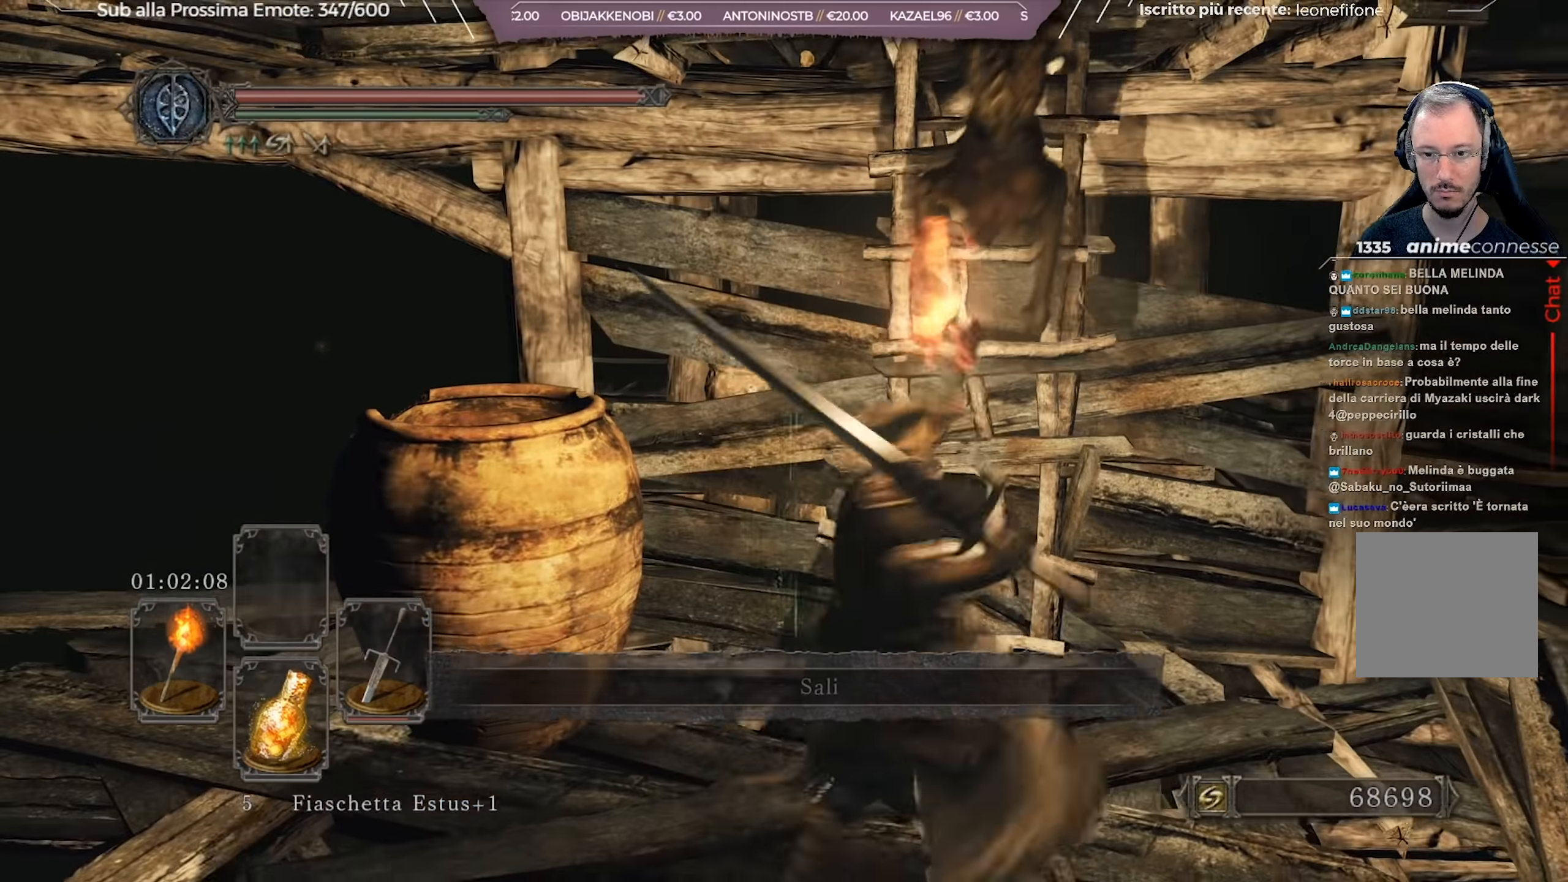
{"buttons": [], "left_stick": "up-left", "right_stick": "center", "events": [[67, "R1", "down"], [167, "R1", "up"], [334, "right_stick", "down-left"], [451, "right_stick", "center"], [501, "left_stick", "up-left"]]}
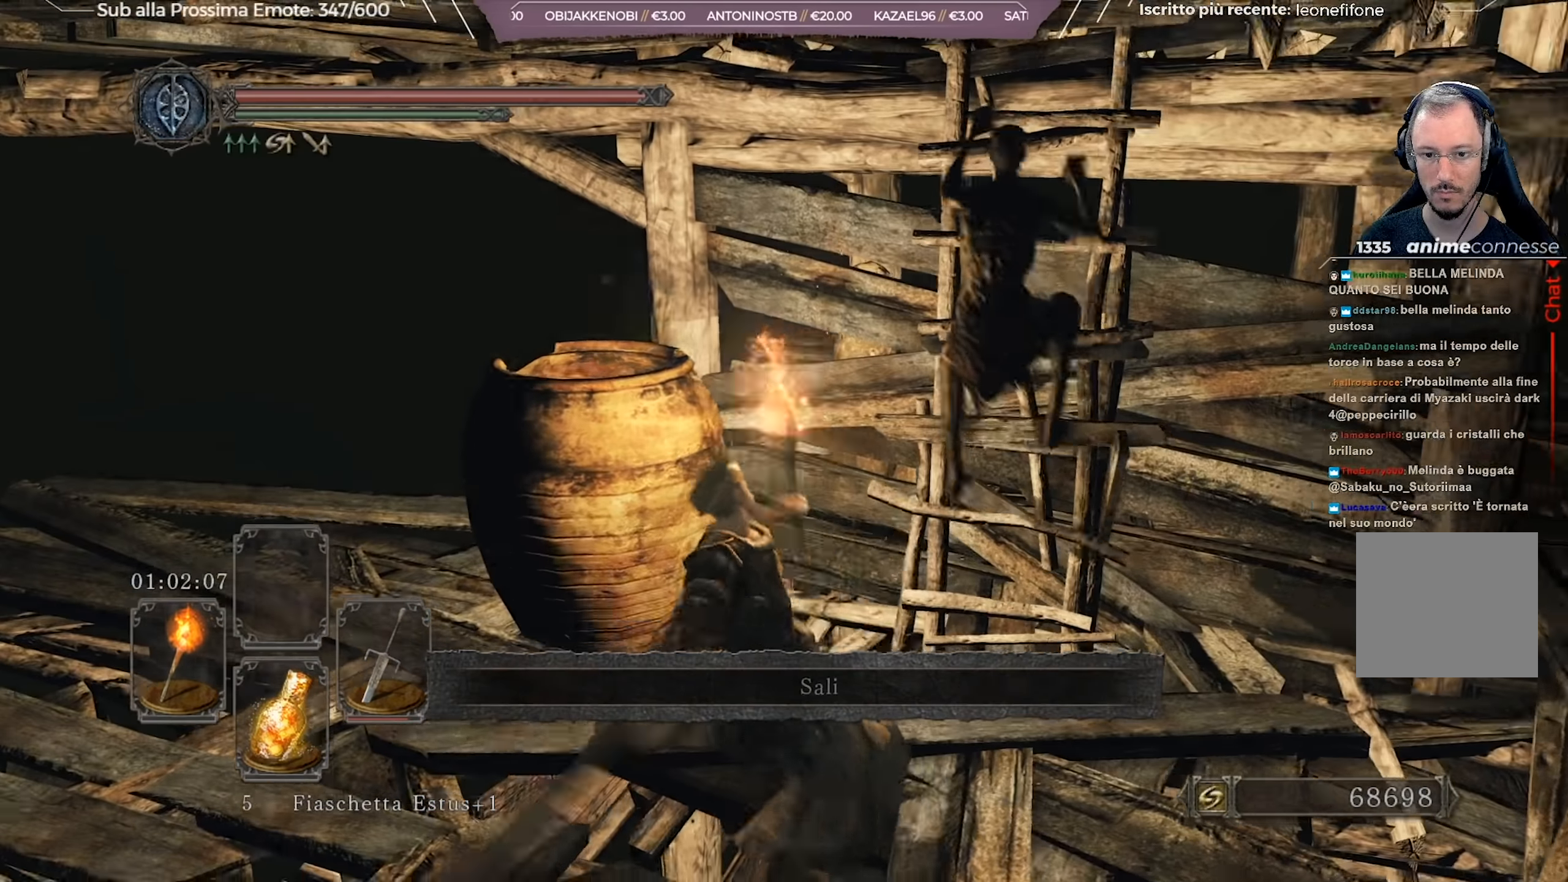
{"buttons": [], "left_stick": "right", "right_stick": "right", "events": [[350, "left_stick", "up-right"], [450, "left_stick", "right"], [450, "right_stick", "right"]]}
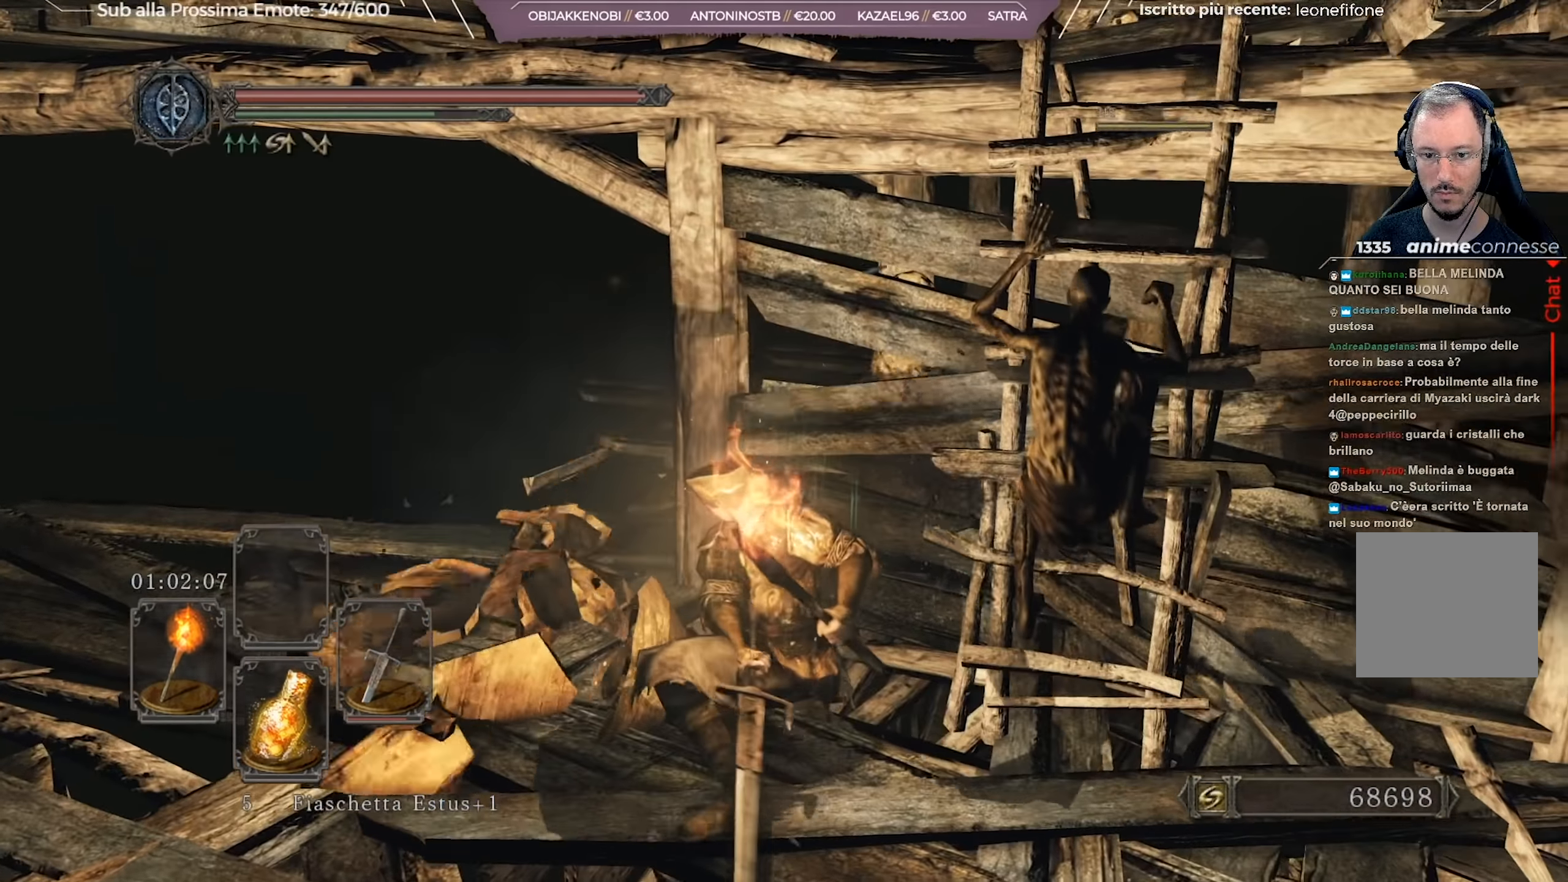
{"buttons": [], "left_stick": "right", "right_stick": "center", "events": [[367, "right_stick", "center"]]}
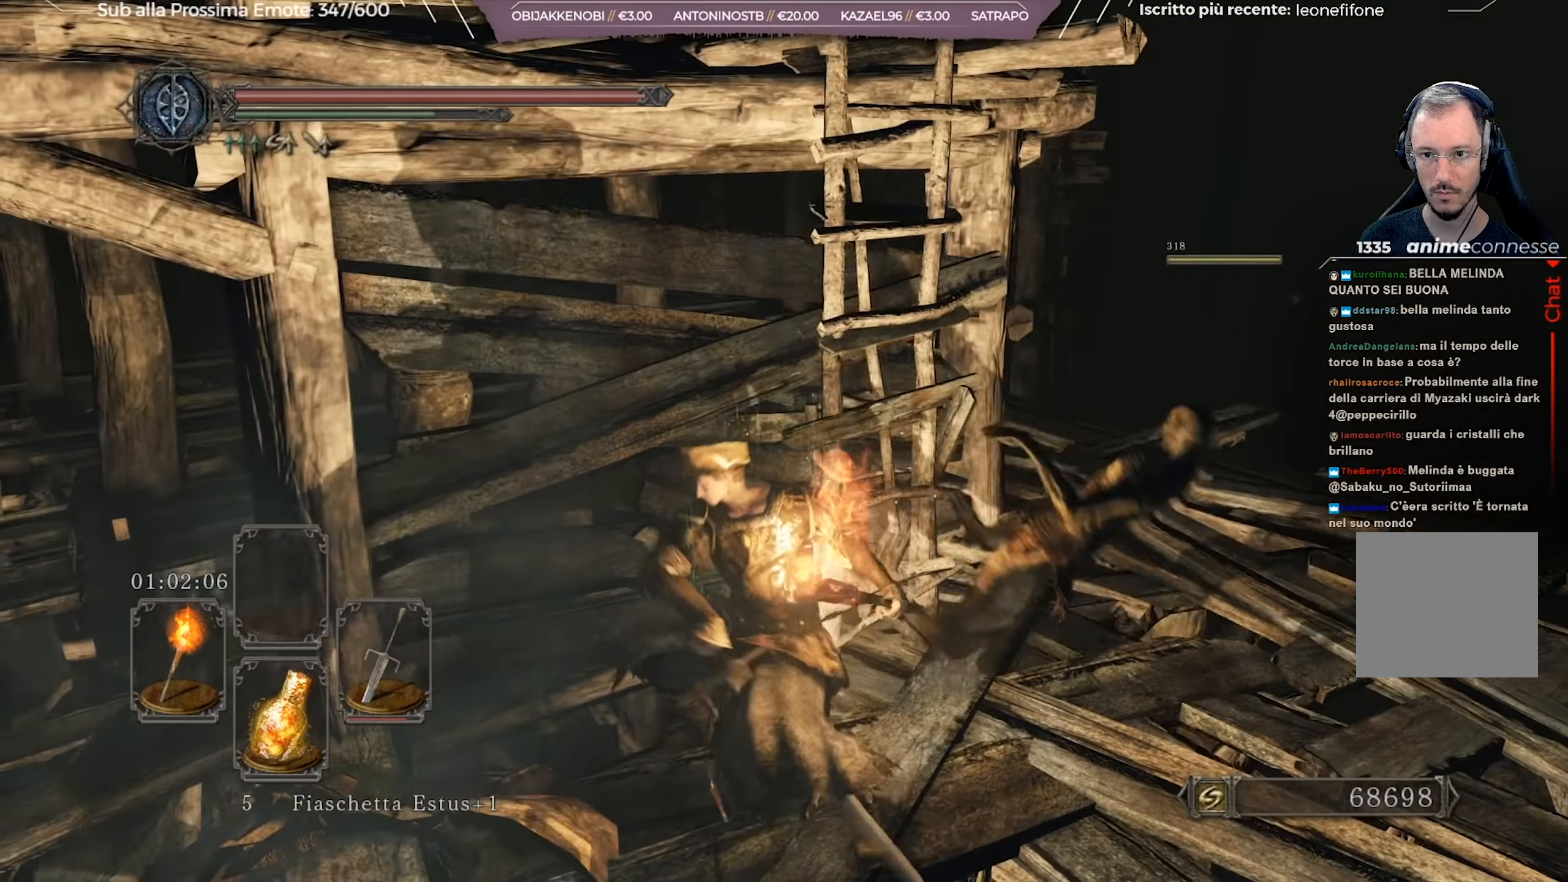
{"buttons": [], "left_stick": "right", "right_stick": "center", "events": [[283, "right_stick", "left"], [450, "right_stick", "center"]]}
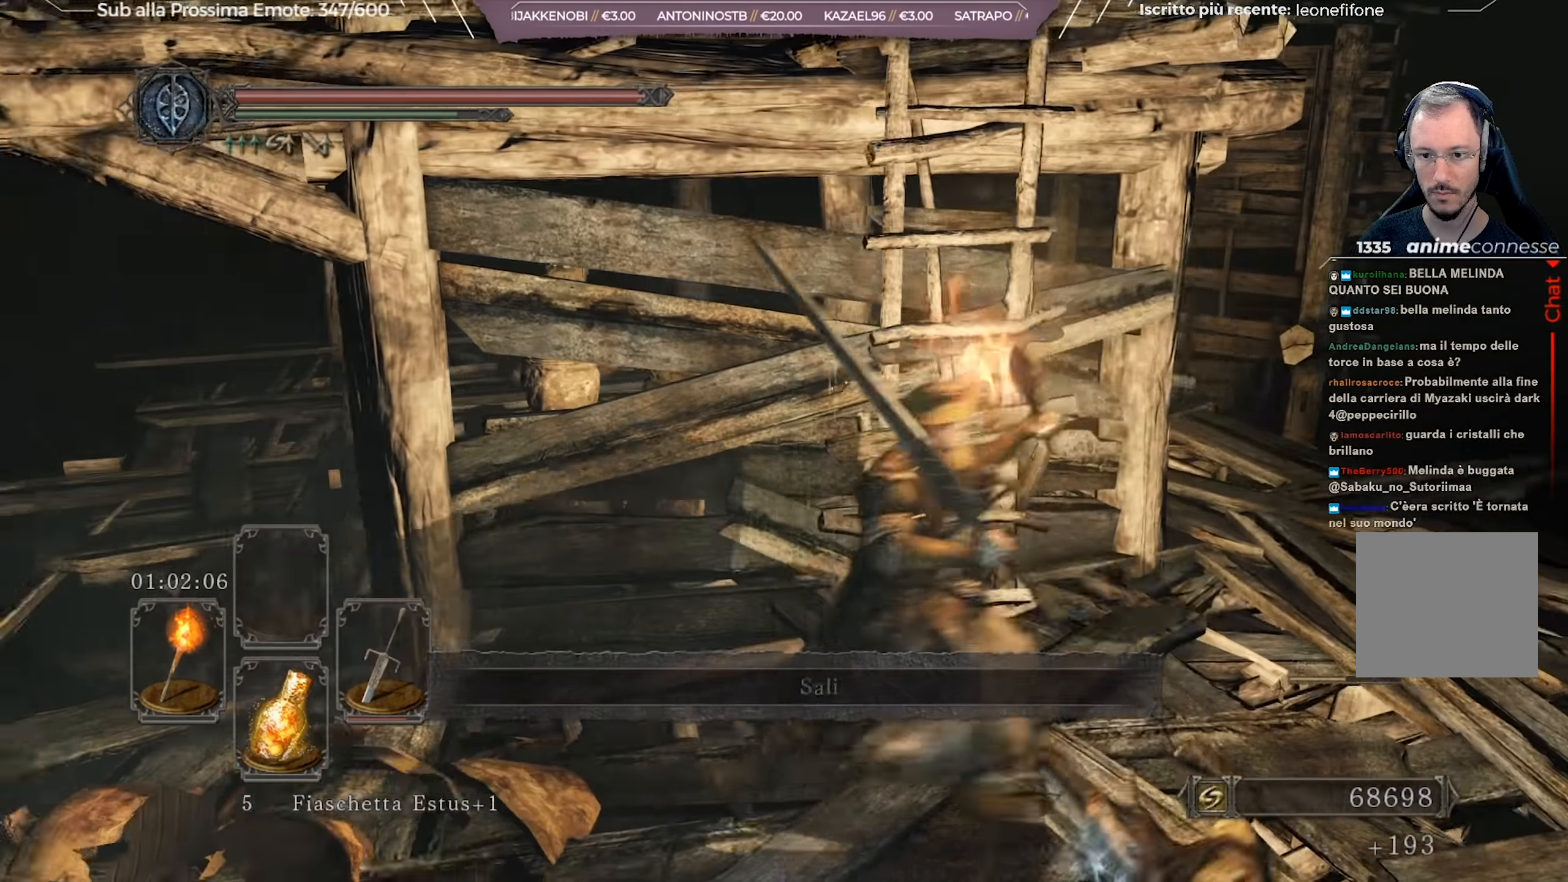
{"buttons": [], "left_stick": "up-left", "right_stick": "center", "events": [[134, "left_stick", "up"], [200, "A", "down"], [267, "A", "up"], [301, "left_stick", "up-left"], [351, "A", "down"], [434, "A", "up"]]}
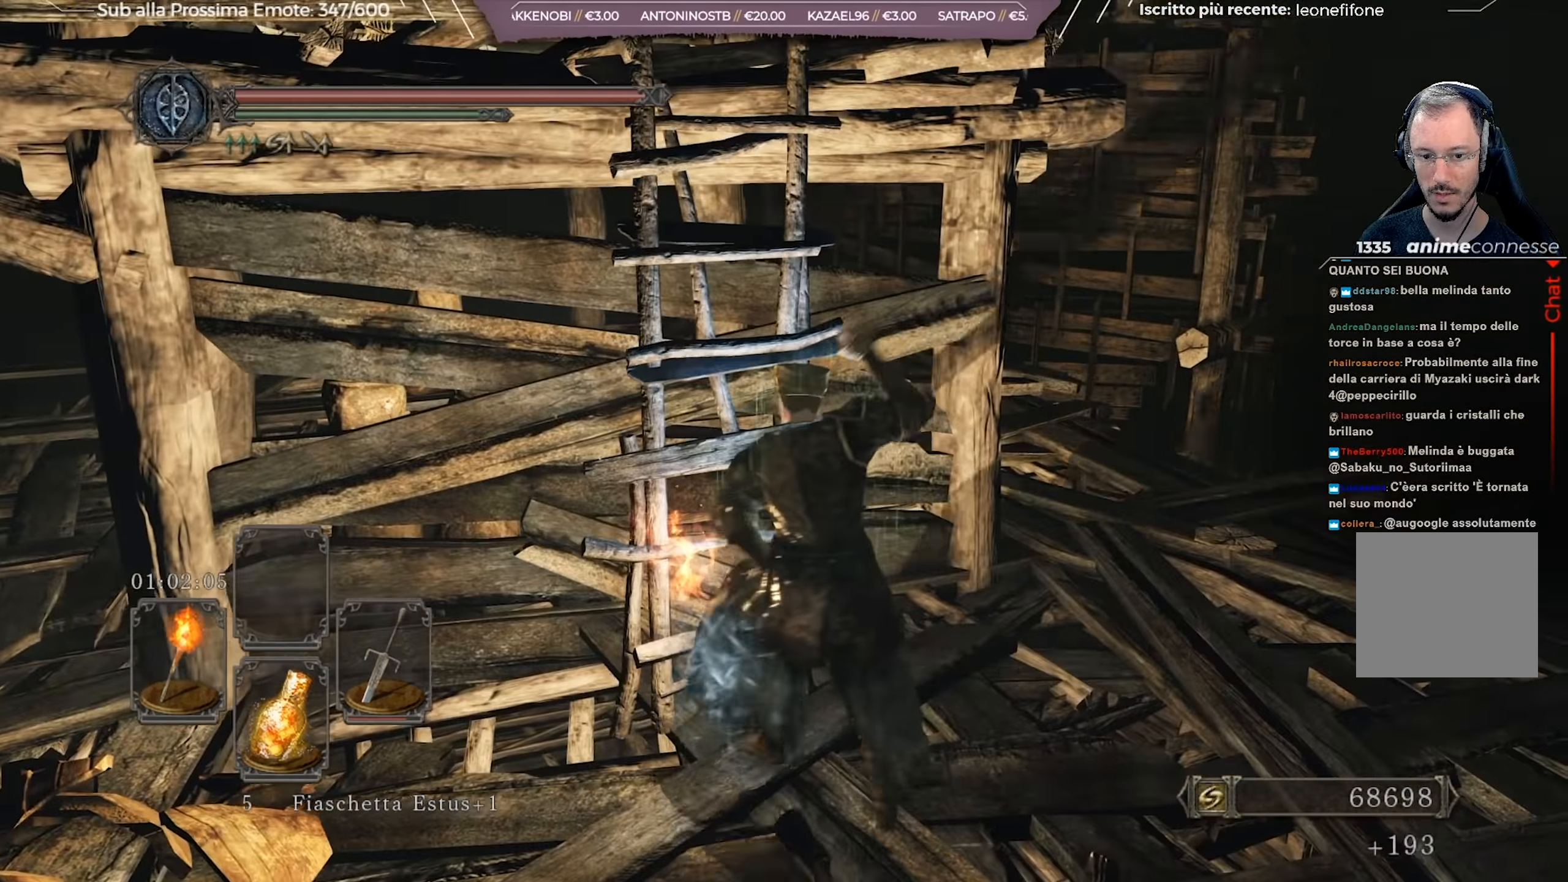
{"buttons": ["B"], "left_stick": "up", "right_stick": "center", "events": [[50, "right_stick", "left"], [133, "left_stick", "up"], [351, "right_stick", "center"], [434, "B", "down"]]}
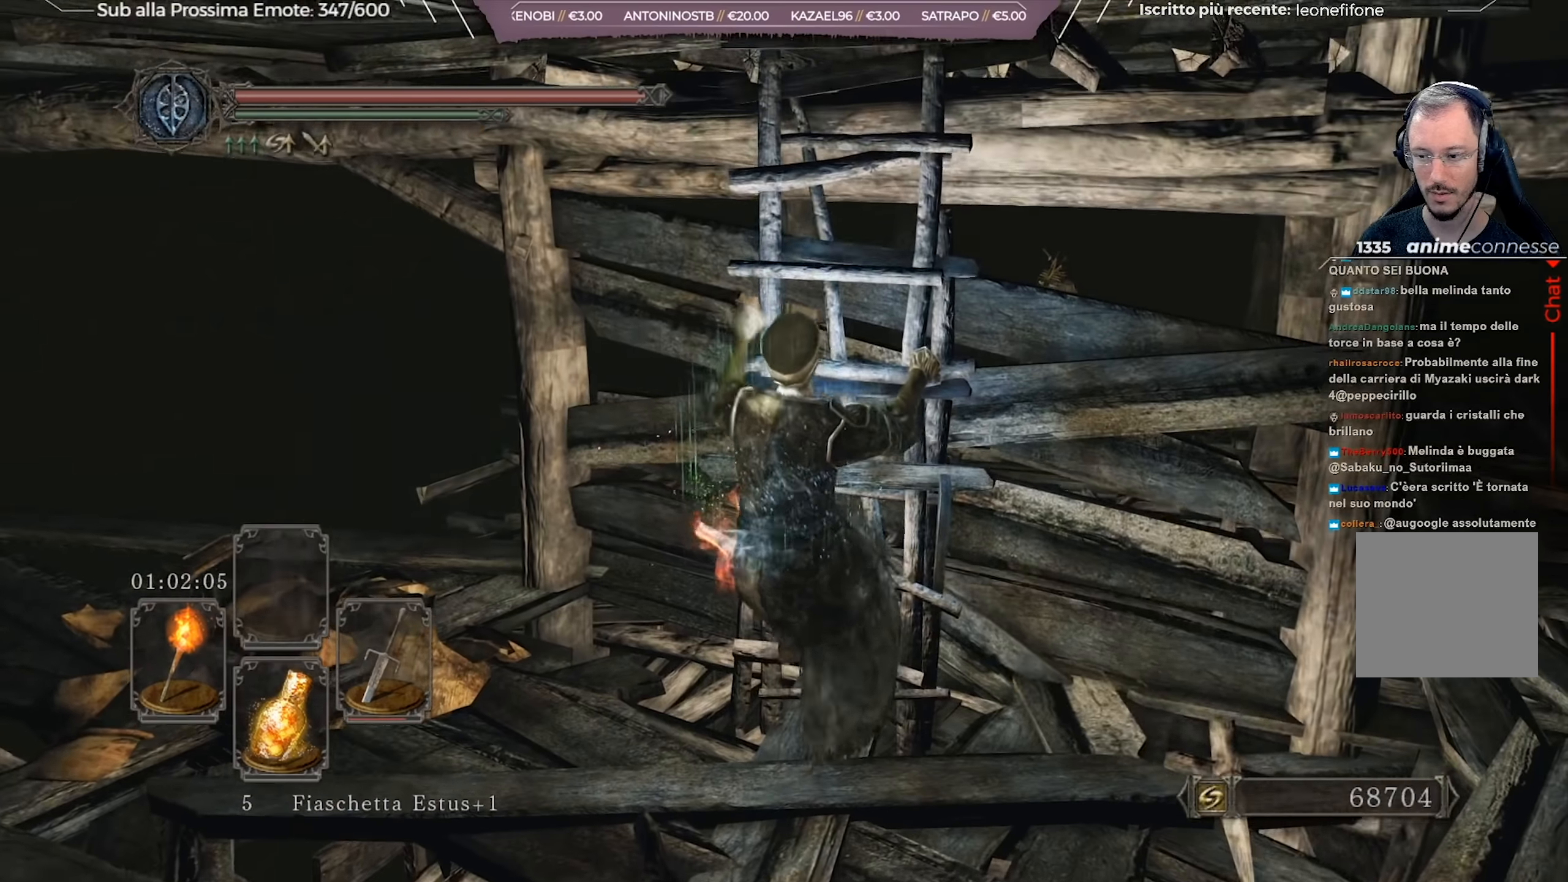
{"buttons": ["B"], "left_stick": "up", "right_stick": "left", "events": [[351, "right_stick", "left"]]}
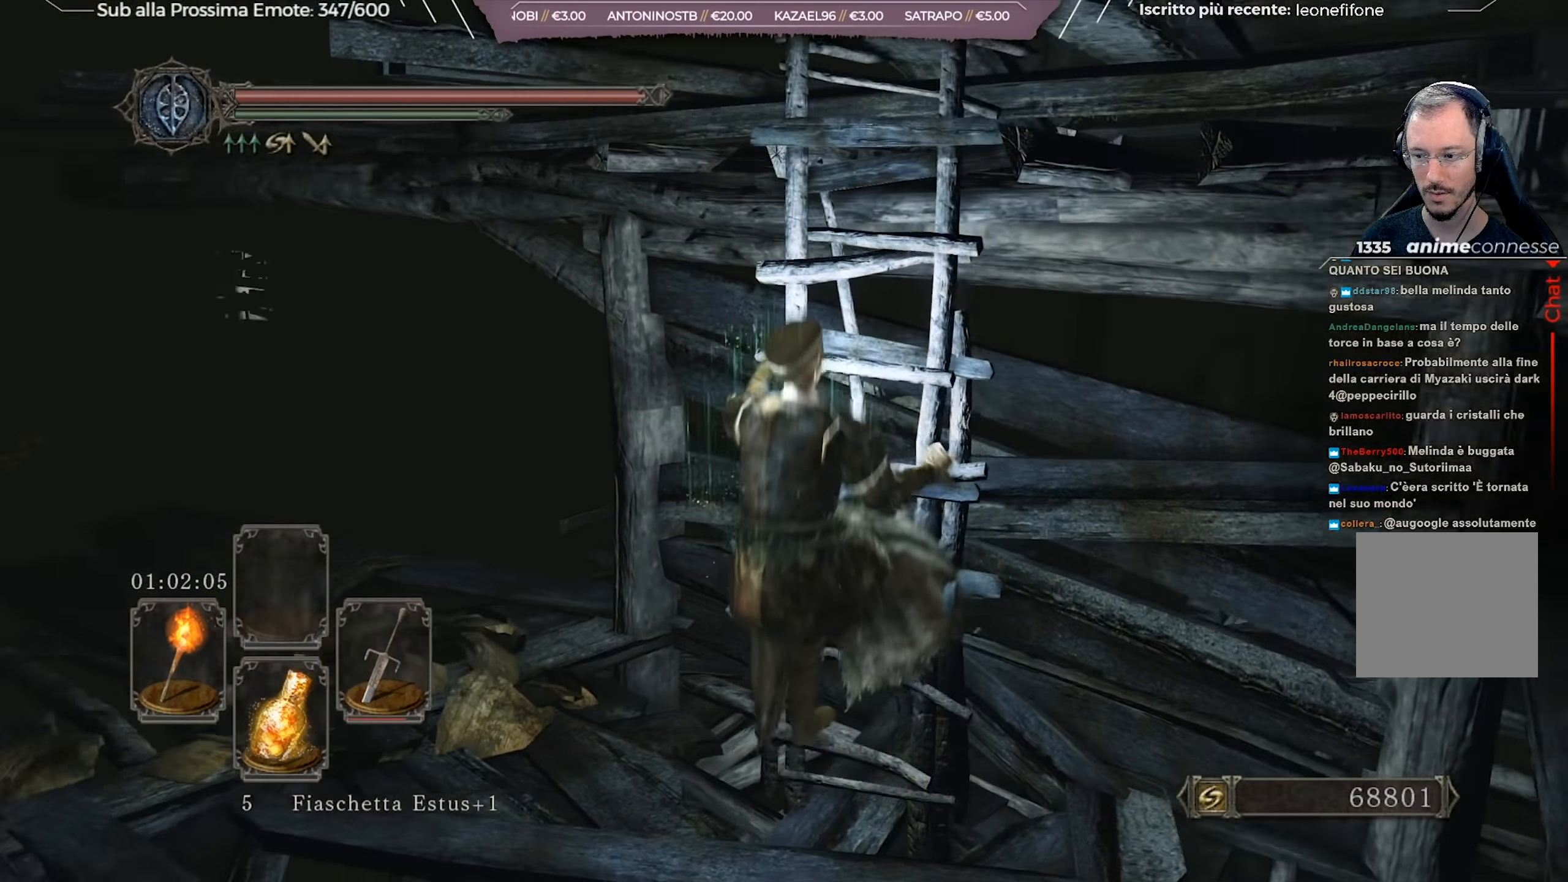
{"buttons": ["B"], "left_stick": "up", "right_stick": "center", "events": [[50, "right_stick", "center"]]}
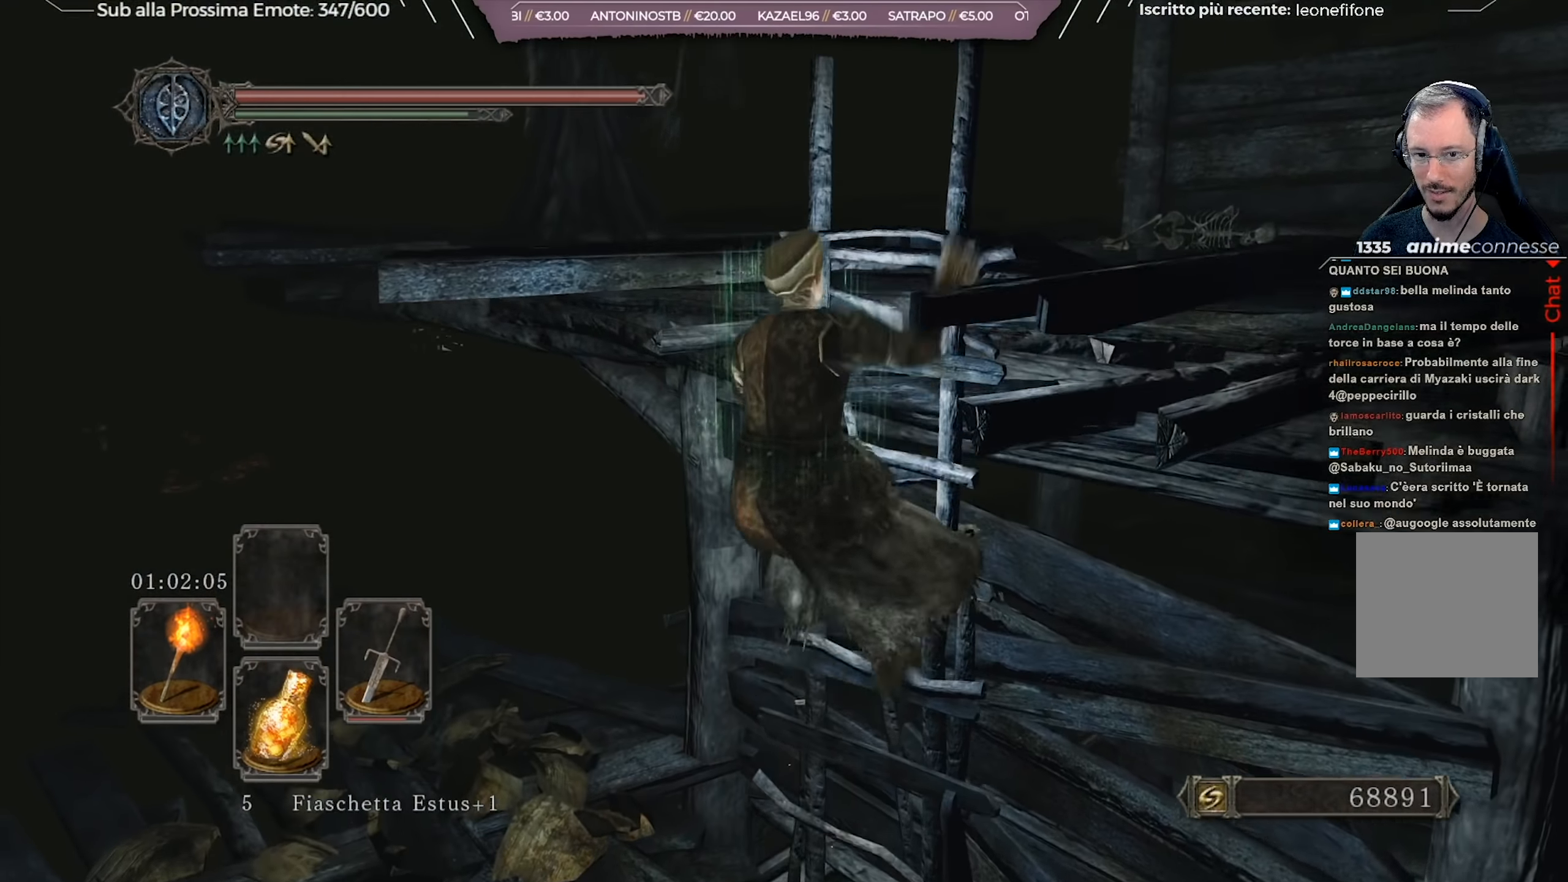
{"buttons": ["B"], "left_stick": "up", "right_stick": "center", "events": []}
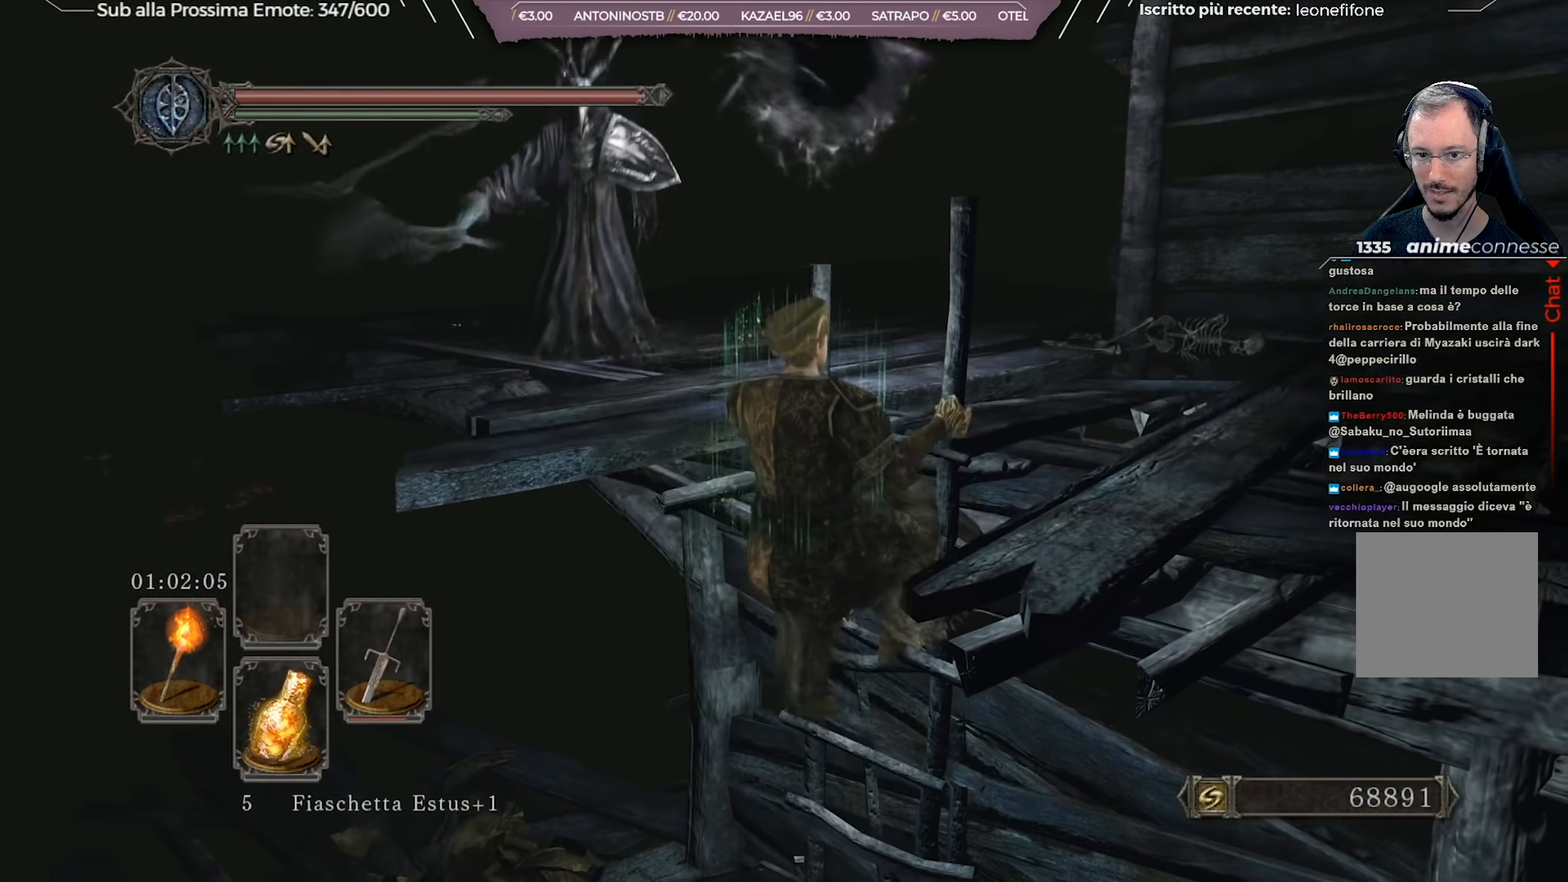
{"buttons": [], "left_stick": "center", "right_stick": "center", "events": [[33, "B", "up"], [217, "right_stick", "down-left"], [417, "right_stick", "center"], [450, "left_stick", "center"]]}
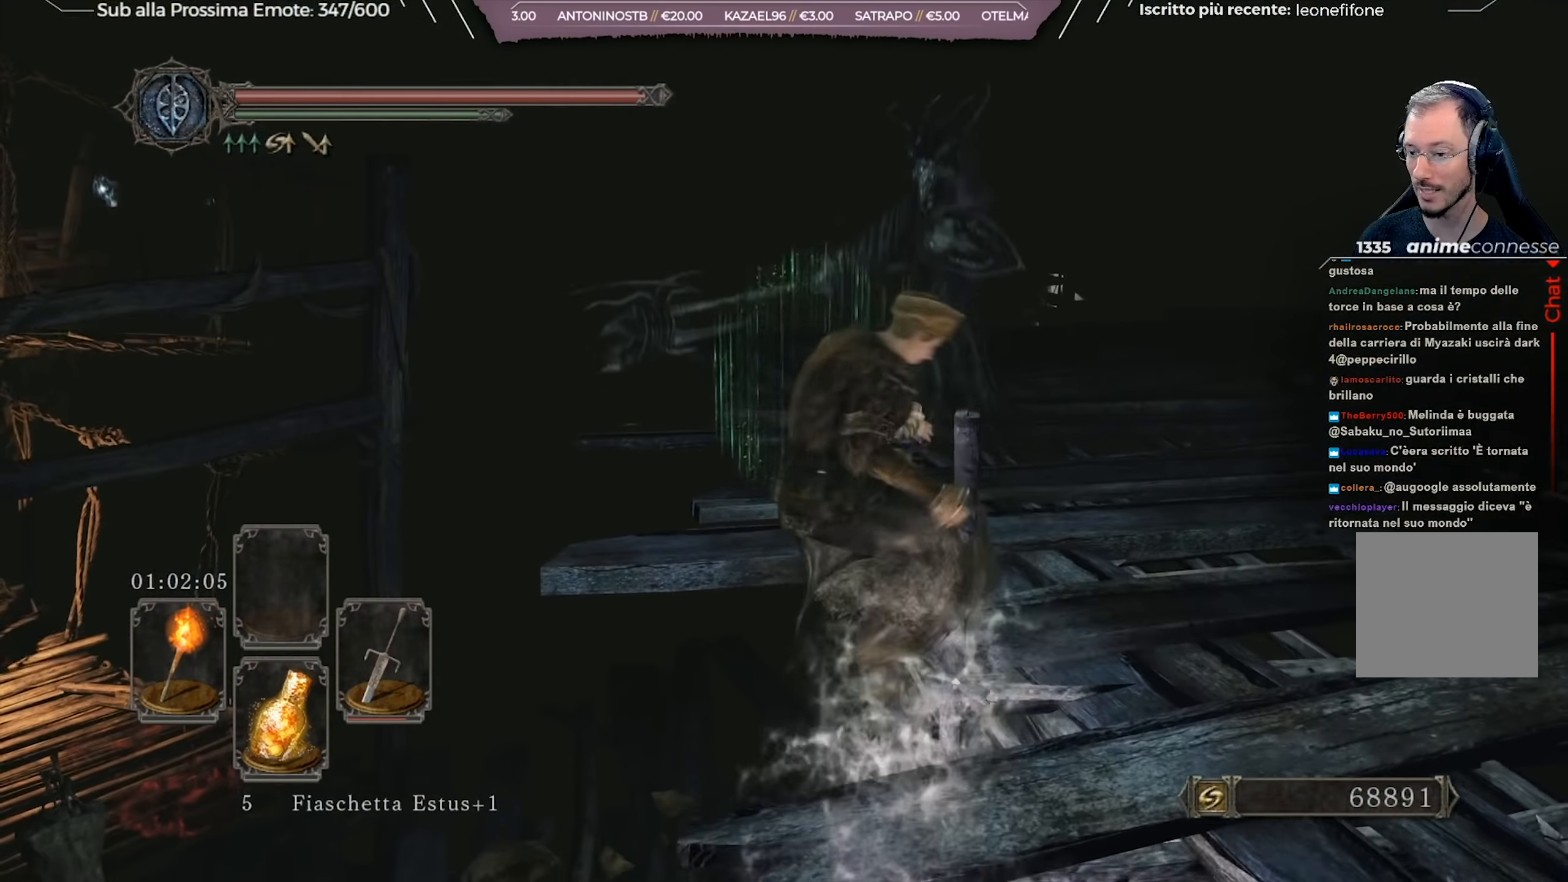
{"buttons": [], "left_stick": "up", "right_stick": "center", "events": [[167, "left_stick", "up-right"], [267, "R3", "down"], [317, "left_stick", "up"], [351, "right_stick", "down-right"], [367, "R3", "up"], [451, "right_stick", "center"]]}
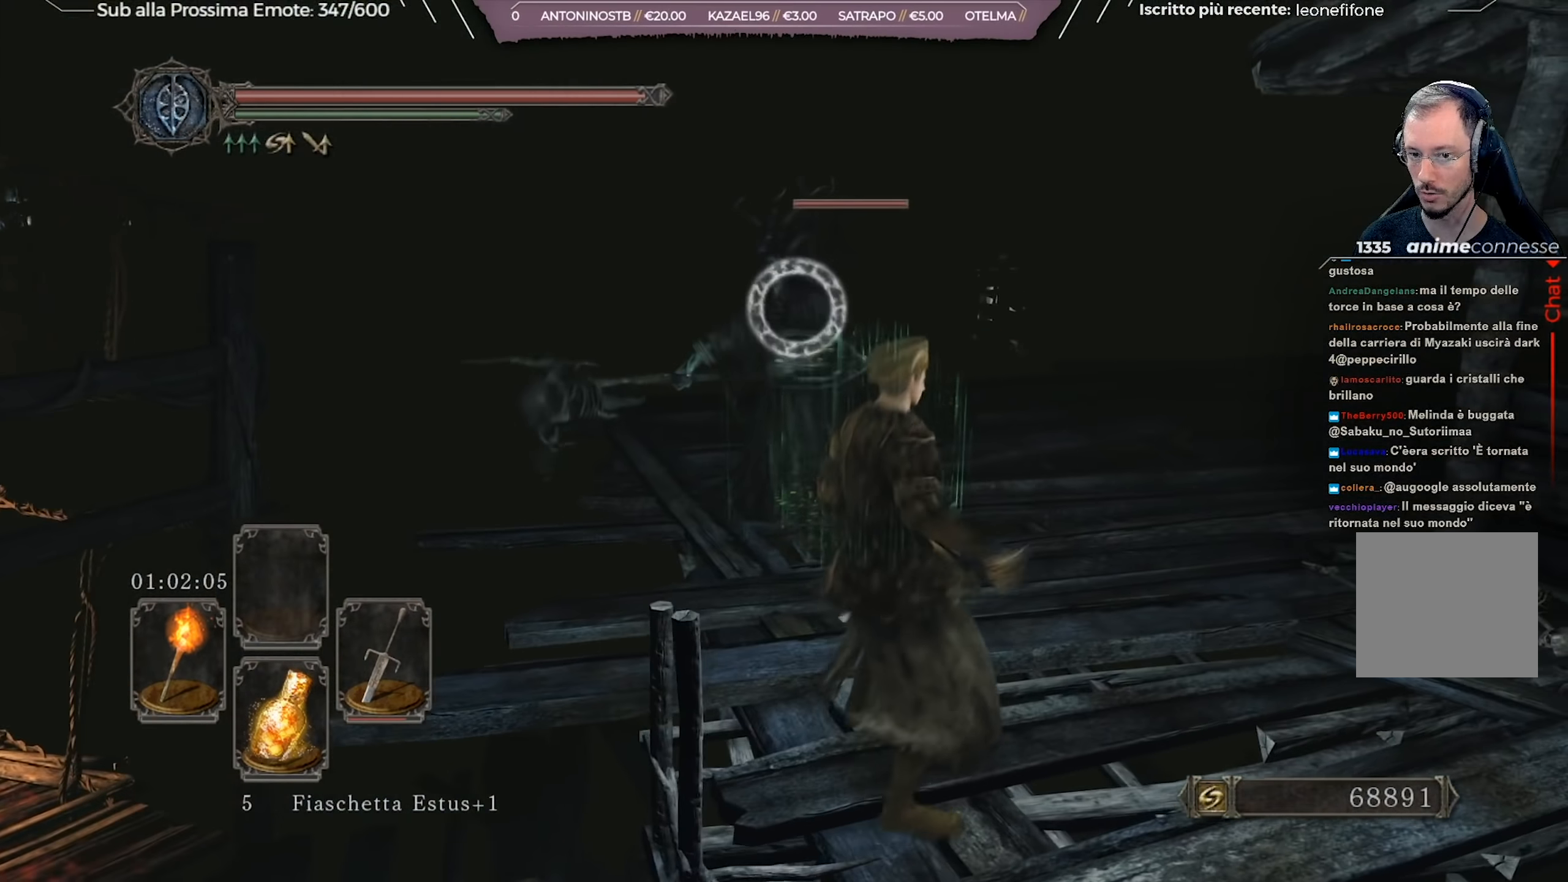
{"buttons": [], "left_stick": "up", "right_stick": "center", "events": [[350, "R1", "down"], [450, "R1", "up"]]}
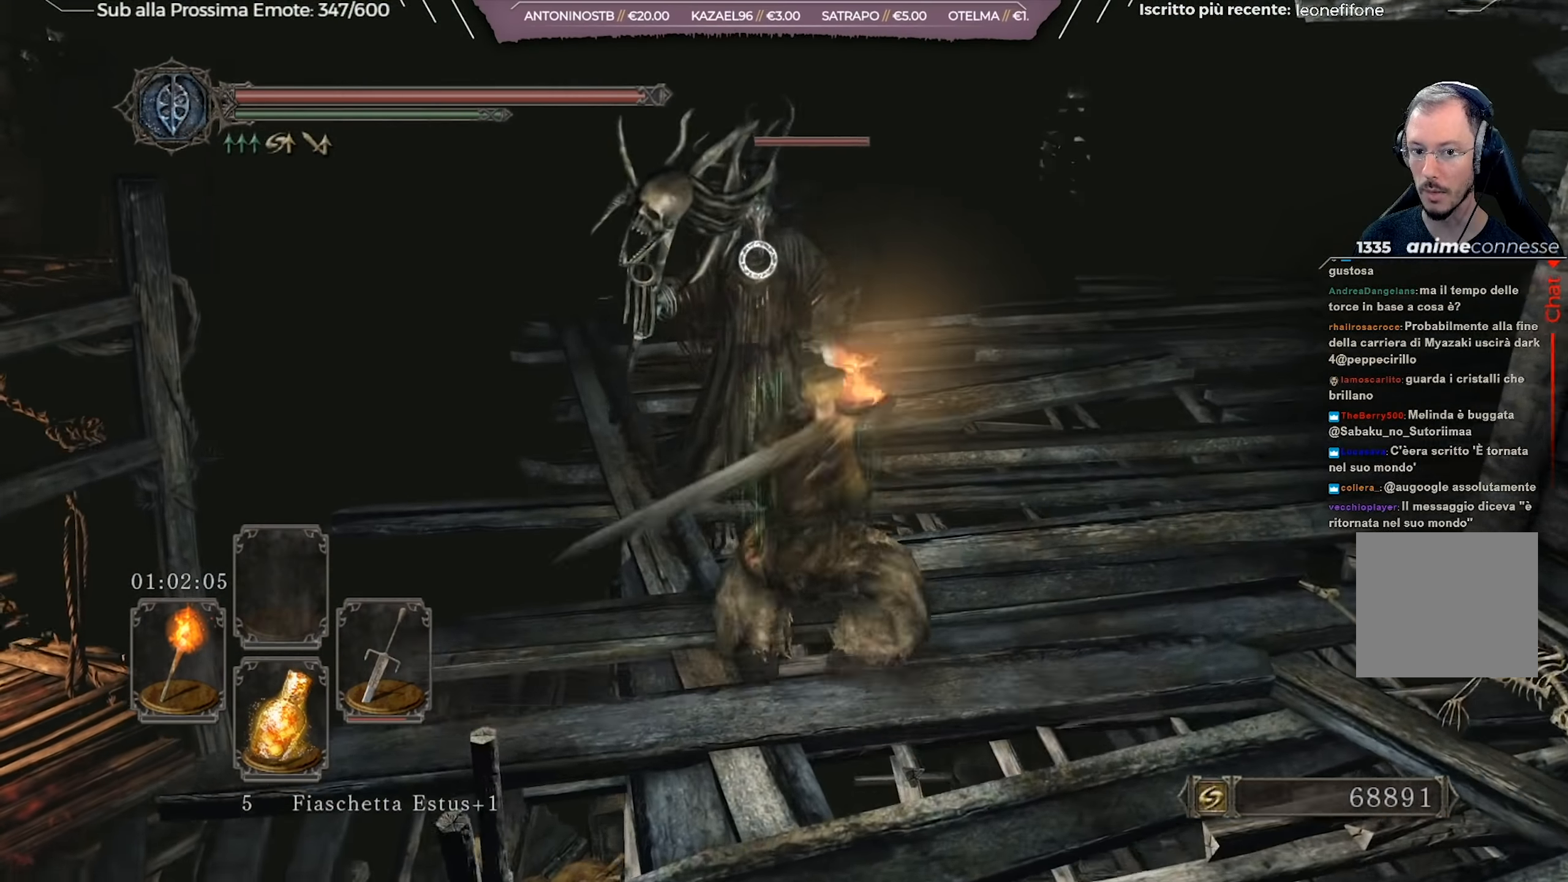
{"buttons": [], "left_stick": "up", "right_stick": "center", "events": []}
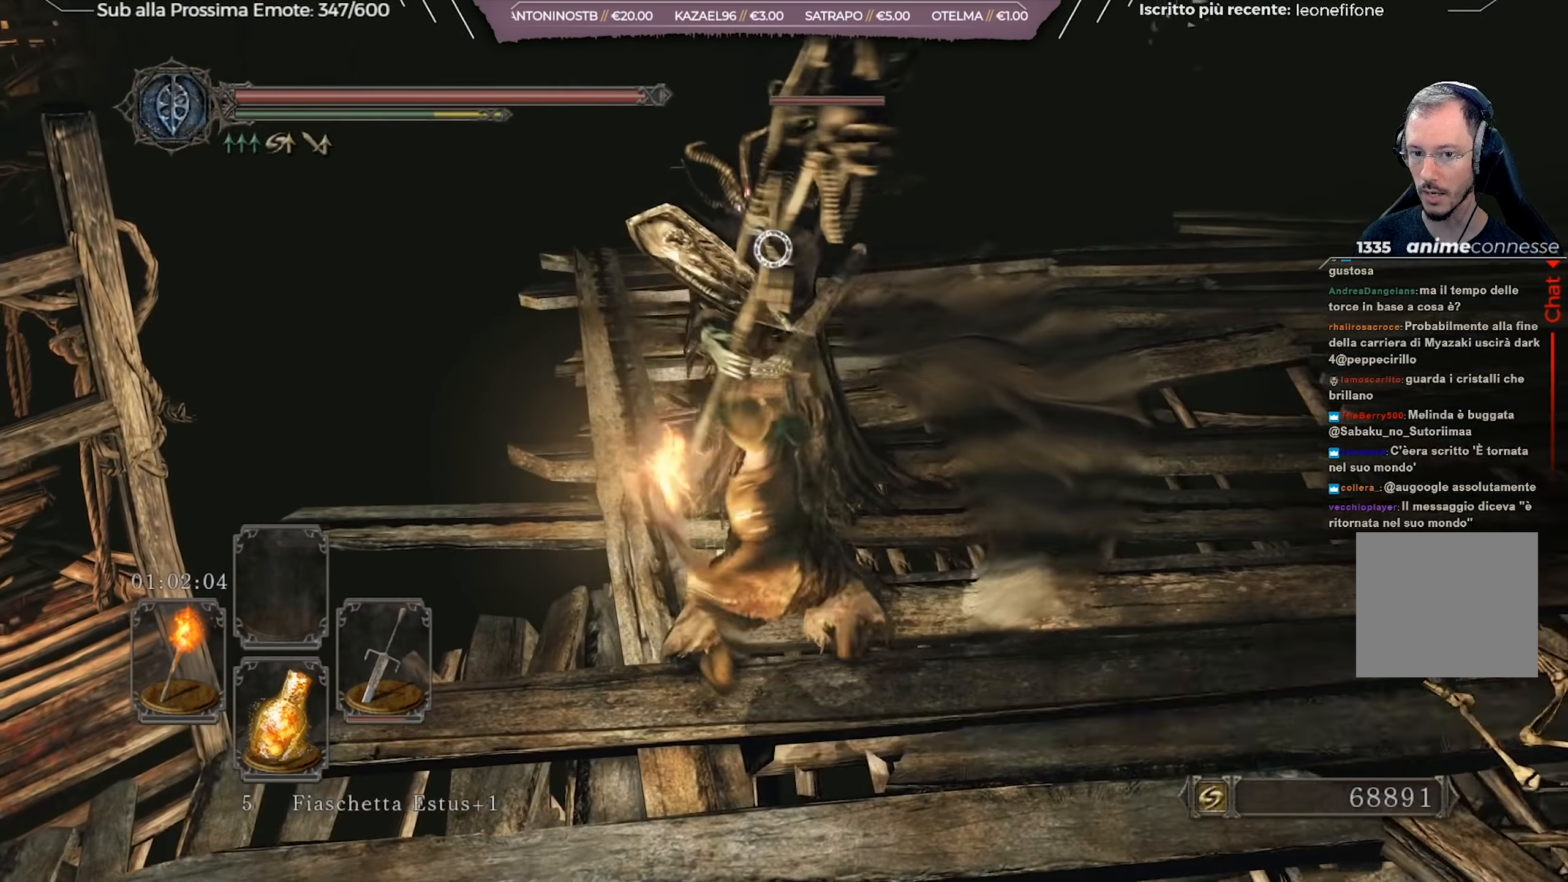
{"buttons": [], "left_stick": "up", "right_stick": "center", "events": [[116, "R1", "down"], [233, "R1", "up"]]}
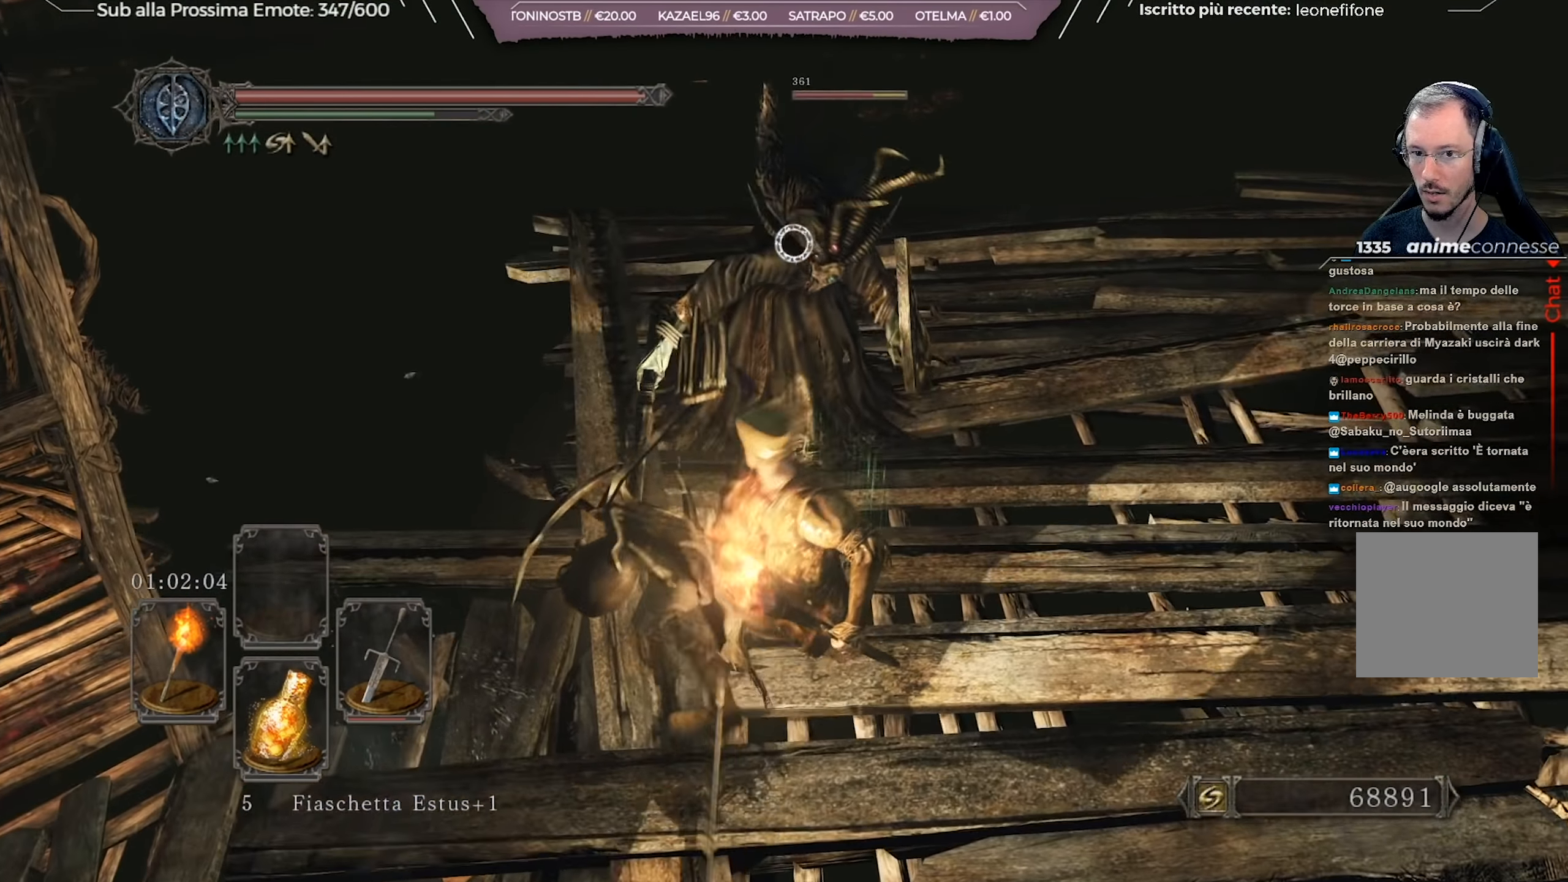
{"buttons": [], "left_stick": "up", "right_stick": "center", "events": [[367, "R2", "down"], [467, "R2", "up"]]}
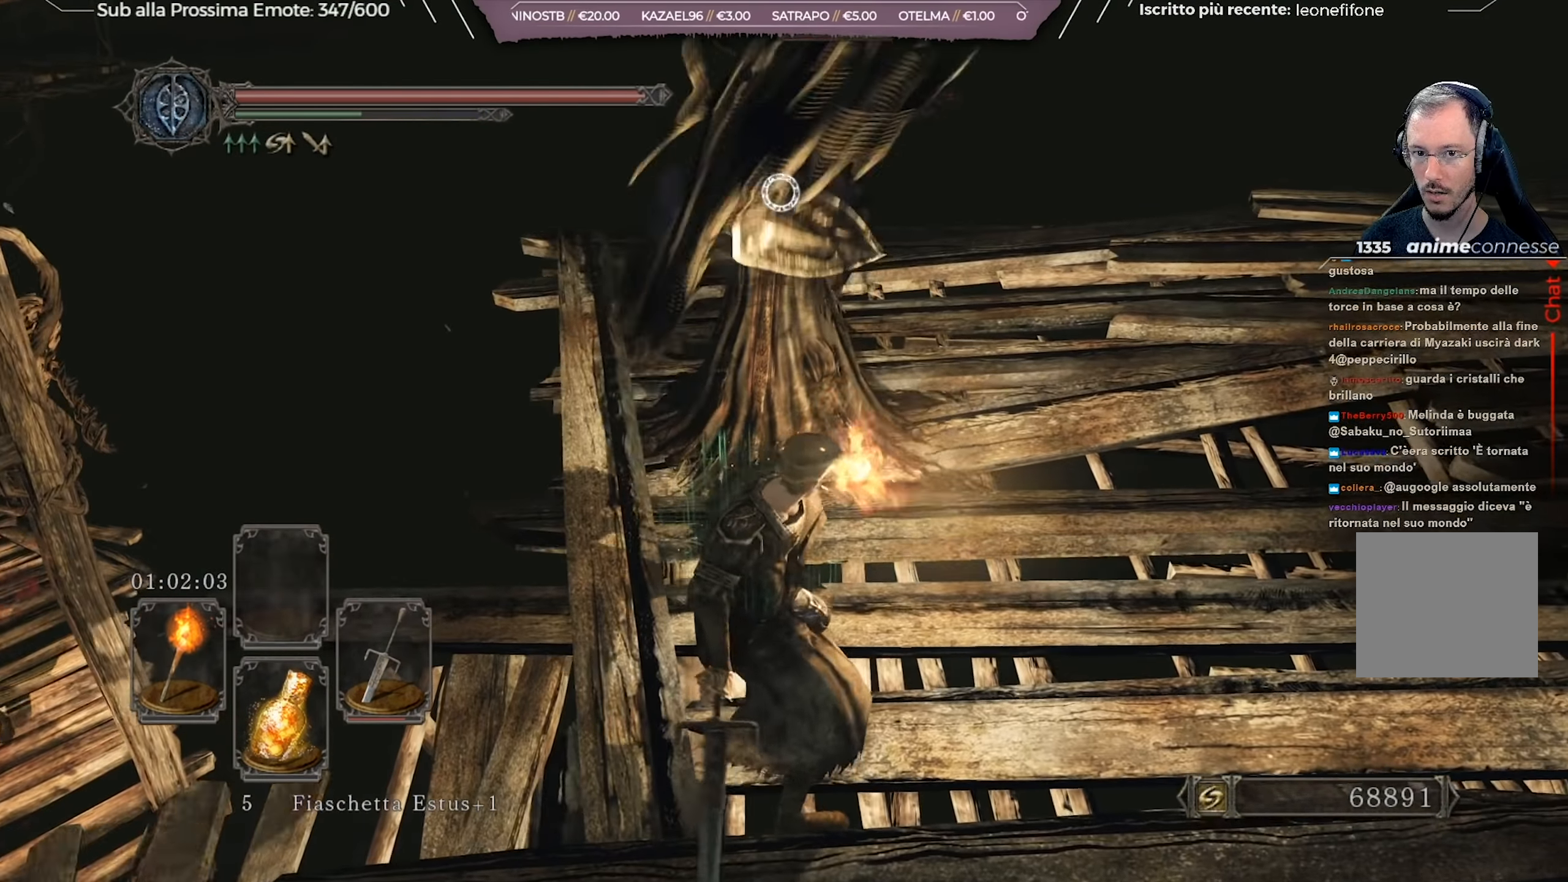
{"buttons": [], "left_stick": "up", "right_stick": "center", "events": []}